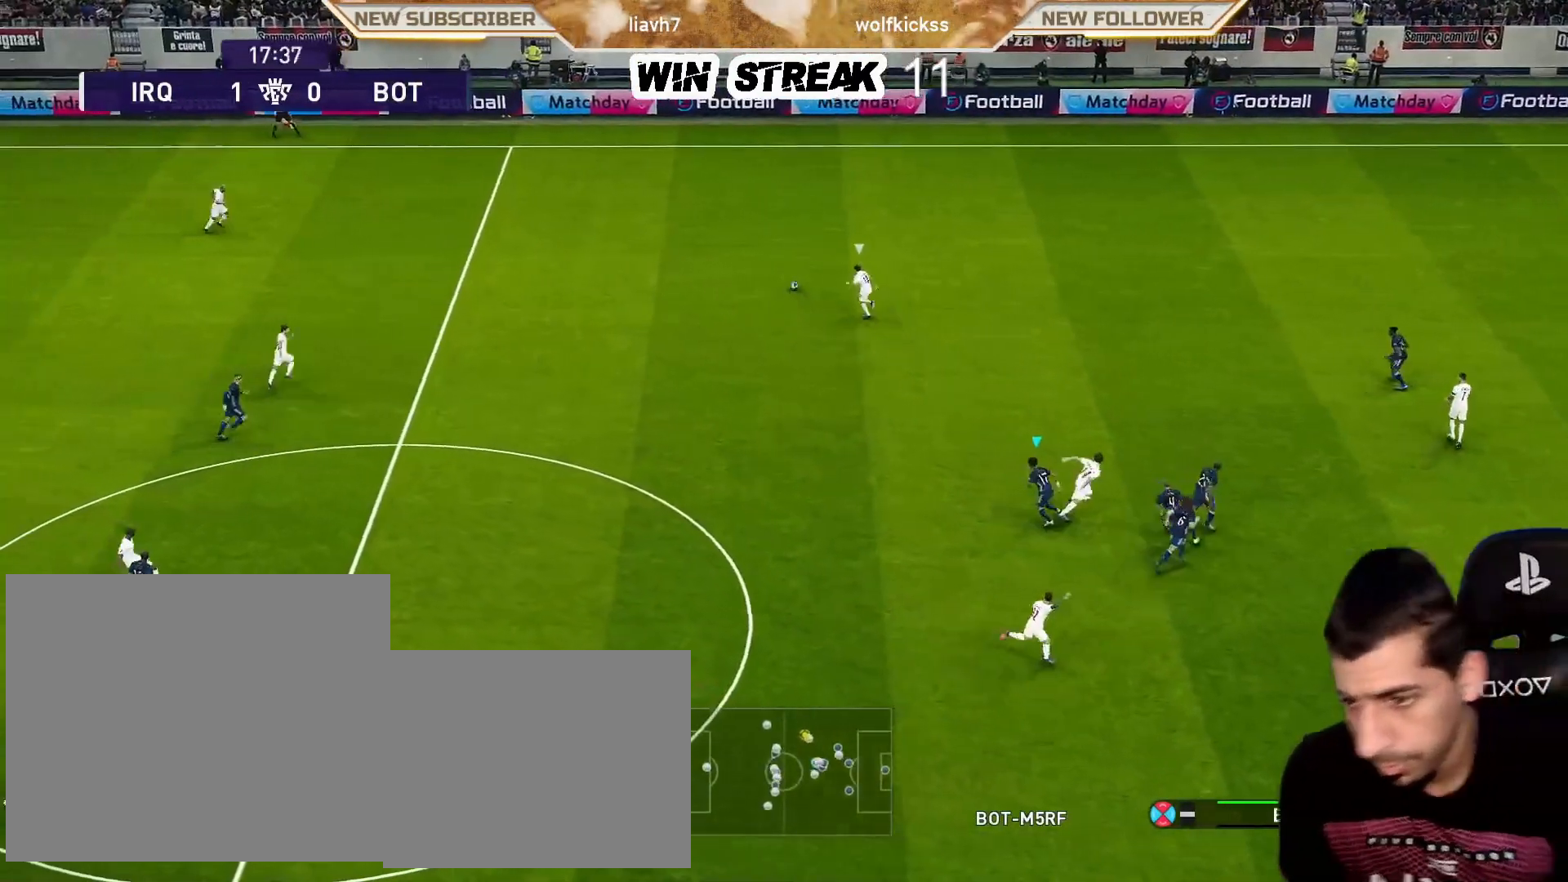
Gameplay with a controller (PlayStation layout); each line is a JSON object with the inputs held at the frame after it. "events" lists button and stick changes between this image and that frame as [ms after this image, input, new state], when the widget could be followed in between.
{"buttons": ["R1"], "left_stick": "up-left", "right_stick": "center", "events": [[33, "left_stick", "left"], [467, "left_stick", "up-left"]]}
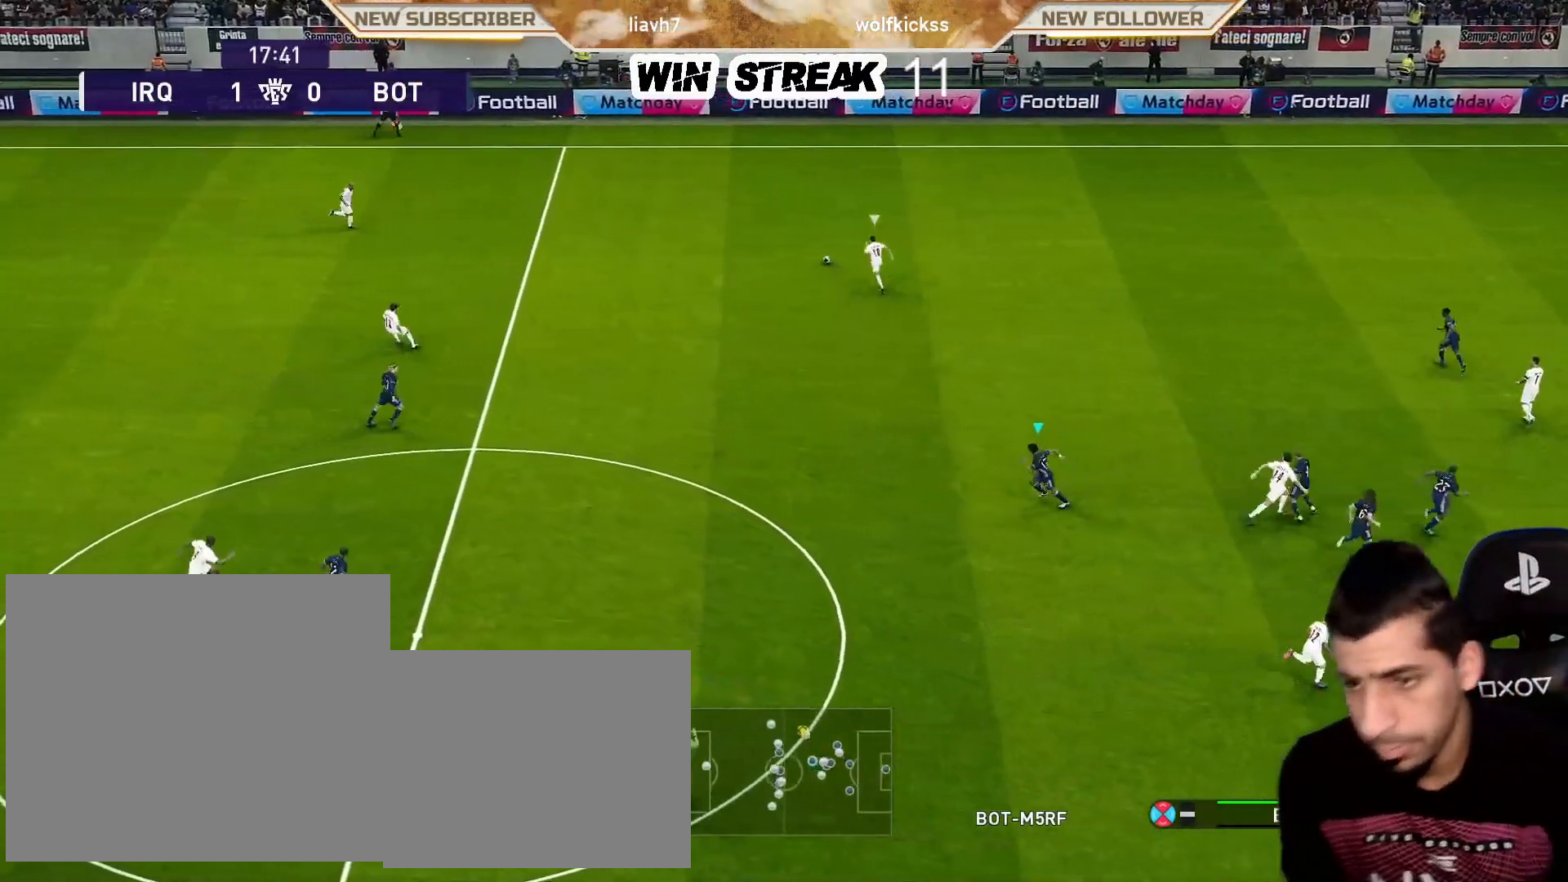
{"buttons": ["R1"], "left_stick": "up", "right_stick": "center", "events": [[150, "left_stick", "up"]]}
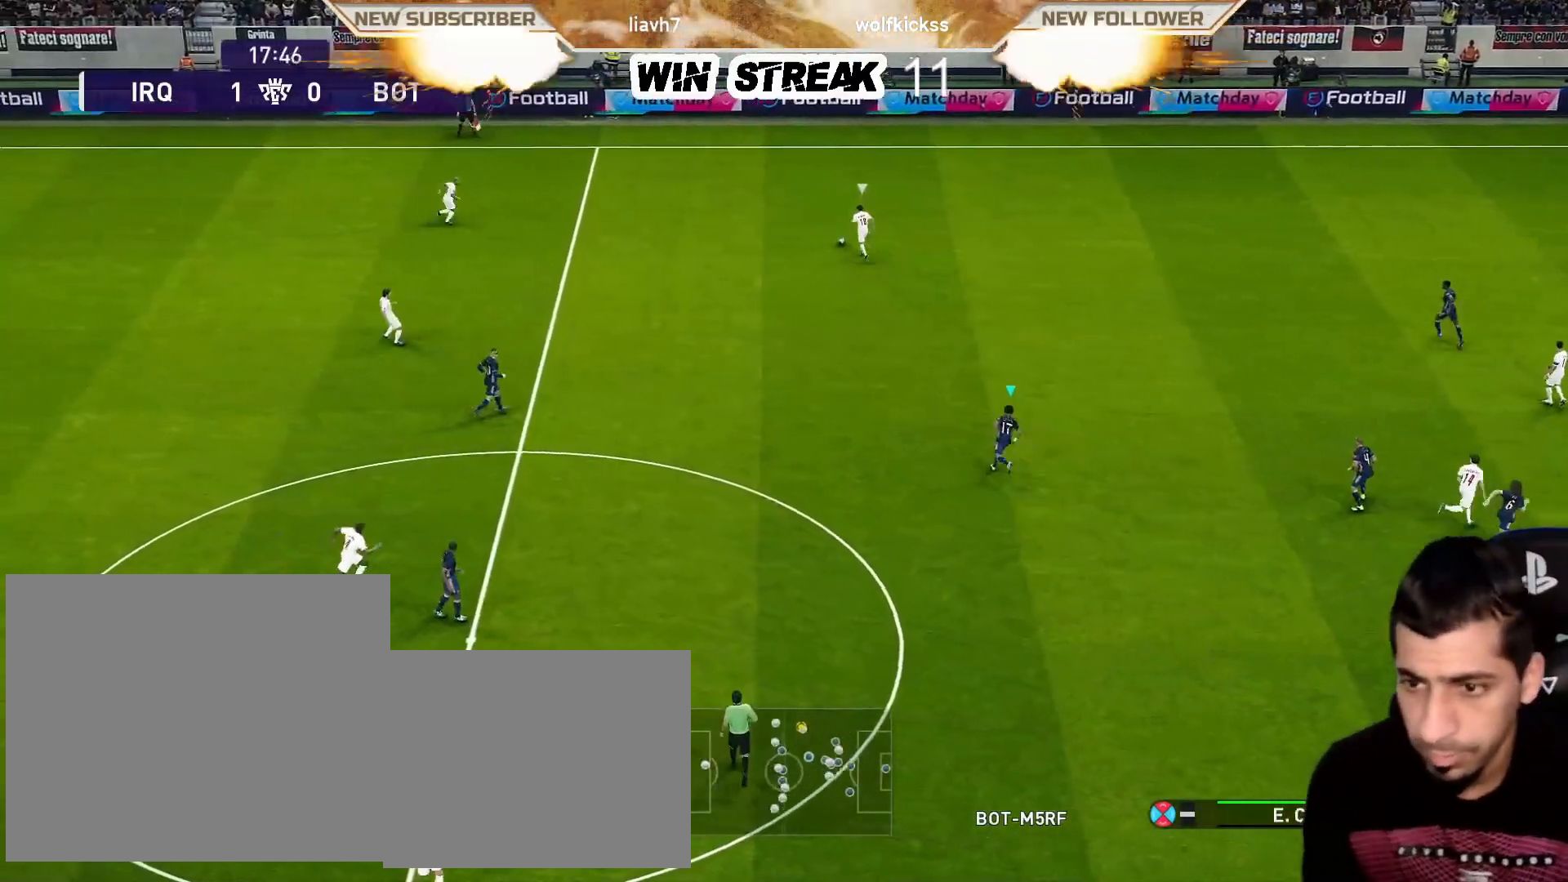
{"buttons": ["R1"], "left_stick": "up", "right_stick": "center", "events": []}
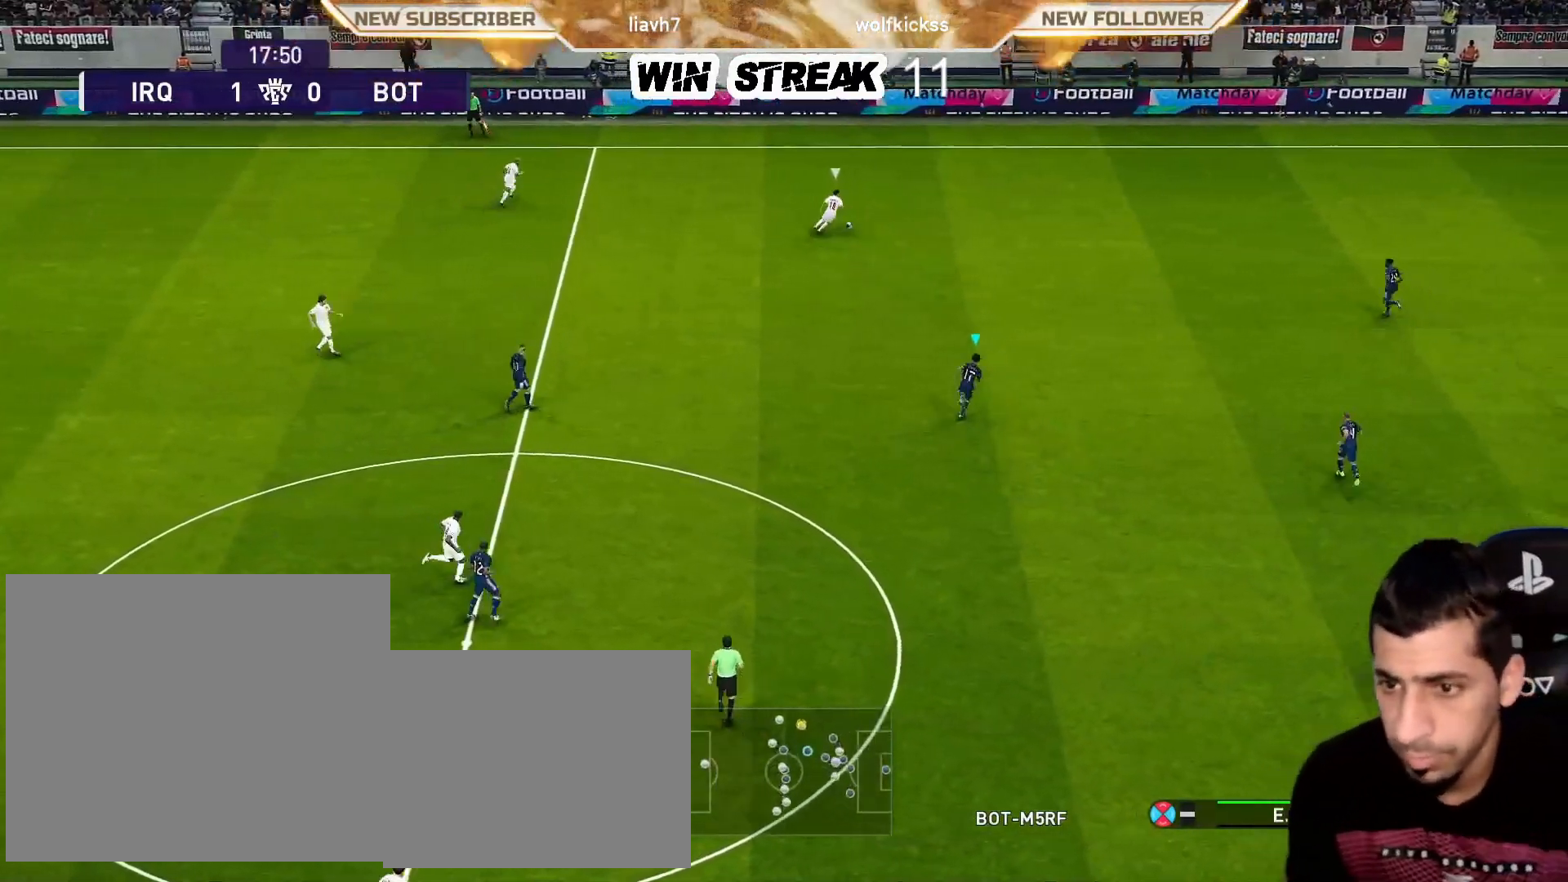
{"buttons": ["SQUARE", "R1"], "left_stick": "right", "right_stick": "center", "events": [[150, "left_stick", "up-right"], [217, "R1", "up"], [283, "SQUARE", "down"], [433, "left_stick", "right"], [483, "R1", "down"]]}
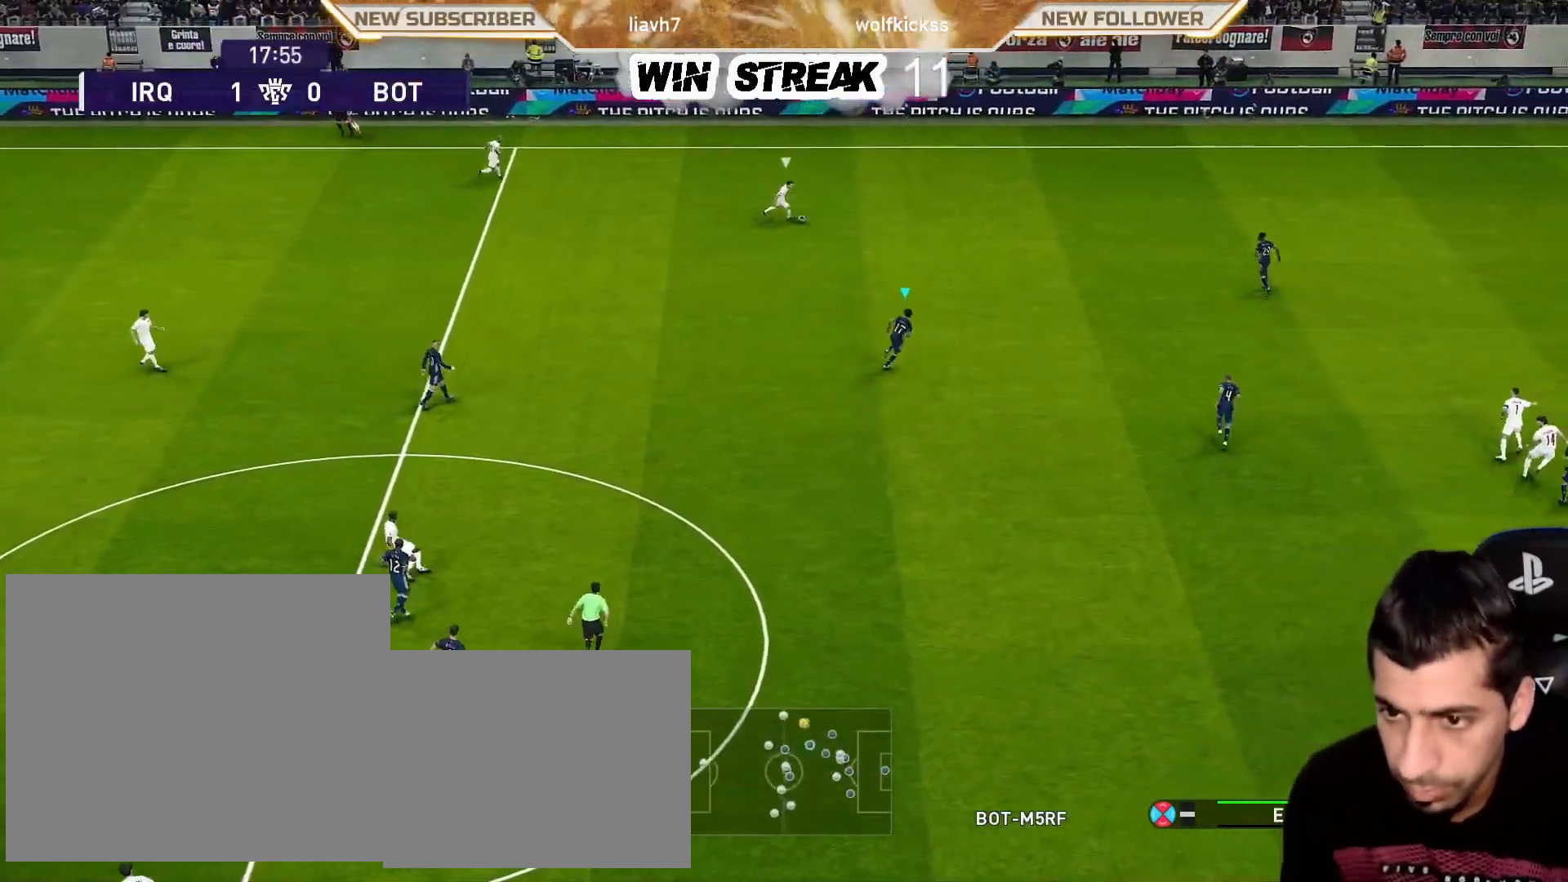
{"buttons": ["SQUARE", "R1"], "left_stick": "down-right", "right_stick": "center", "events": [[33, "left_stick", "down-right"]]}
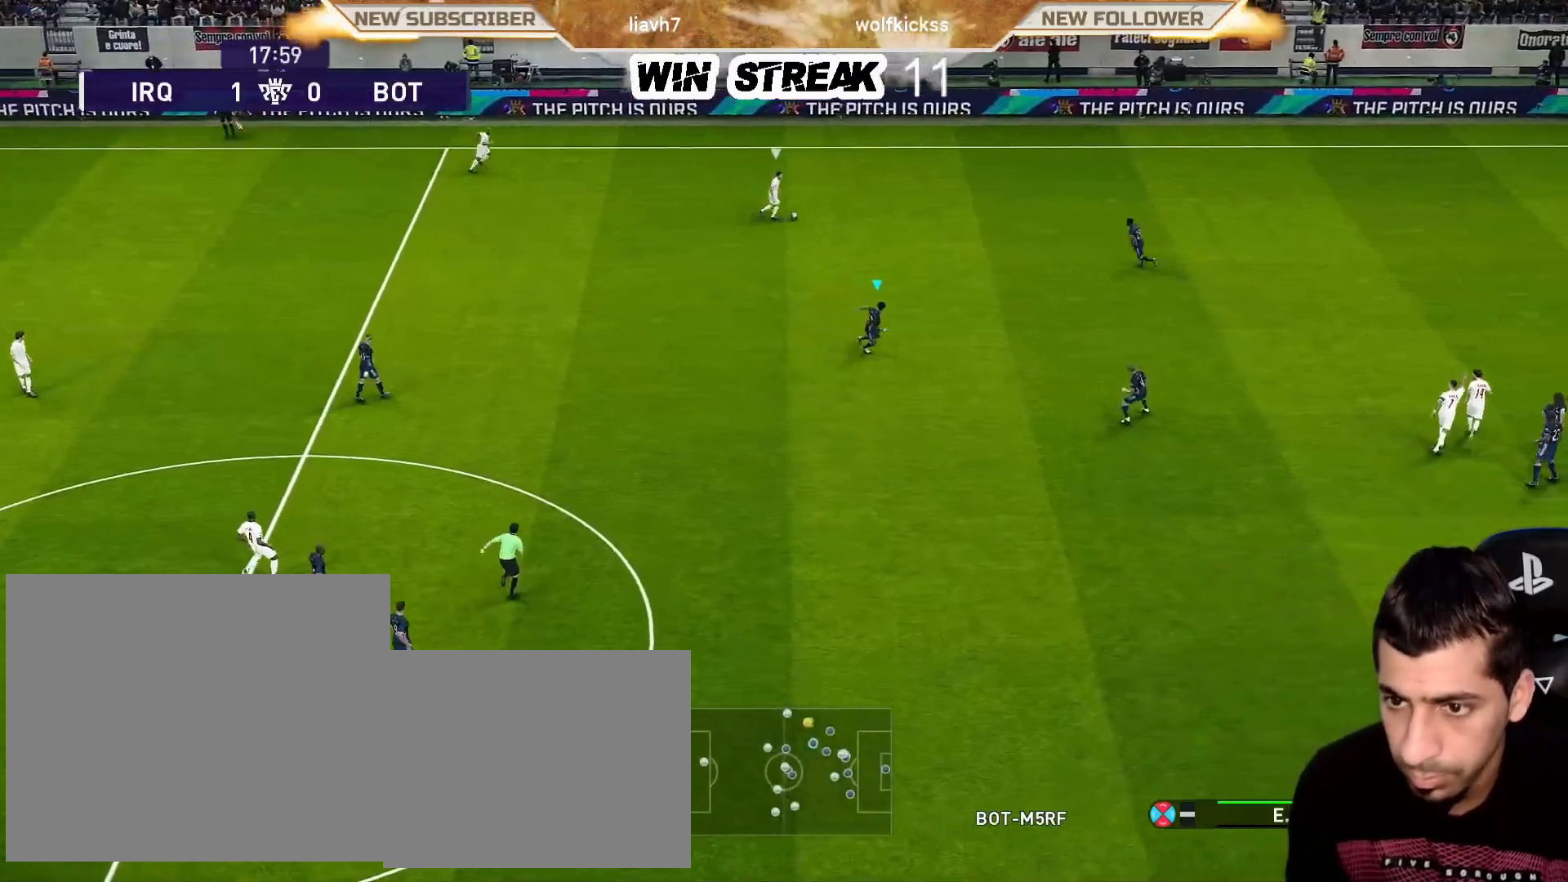
{"buttons": ["SQUARE", "R1"], "left_stick": "down-left", "right_stick": "center", "events": [[250, "left_stick", "down"], [367, "left_stick", "down-left"]]}
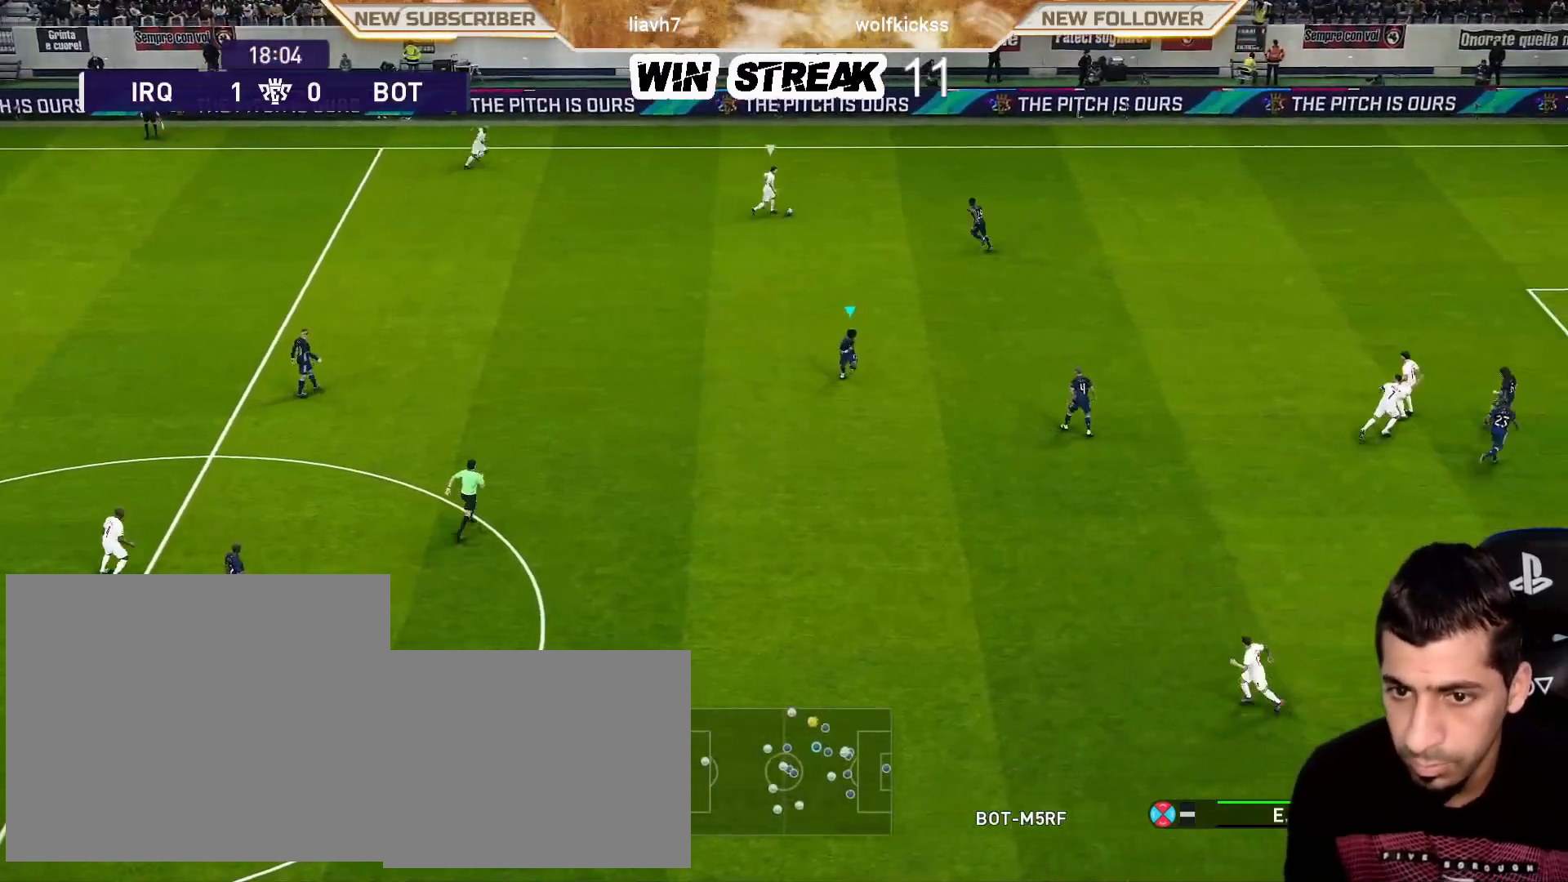
{"buttons": ["CROSS", "SQUARE", "R1"], "left_stick": "center", "right_stick": "center", "events": [[117, "CROSS", "down"], [267, "left_stick", "center"]]}
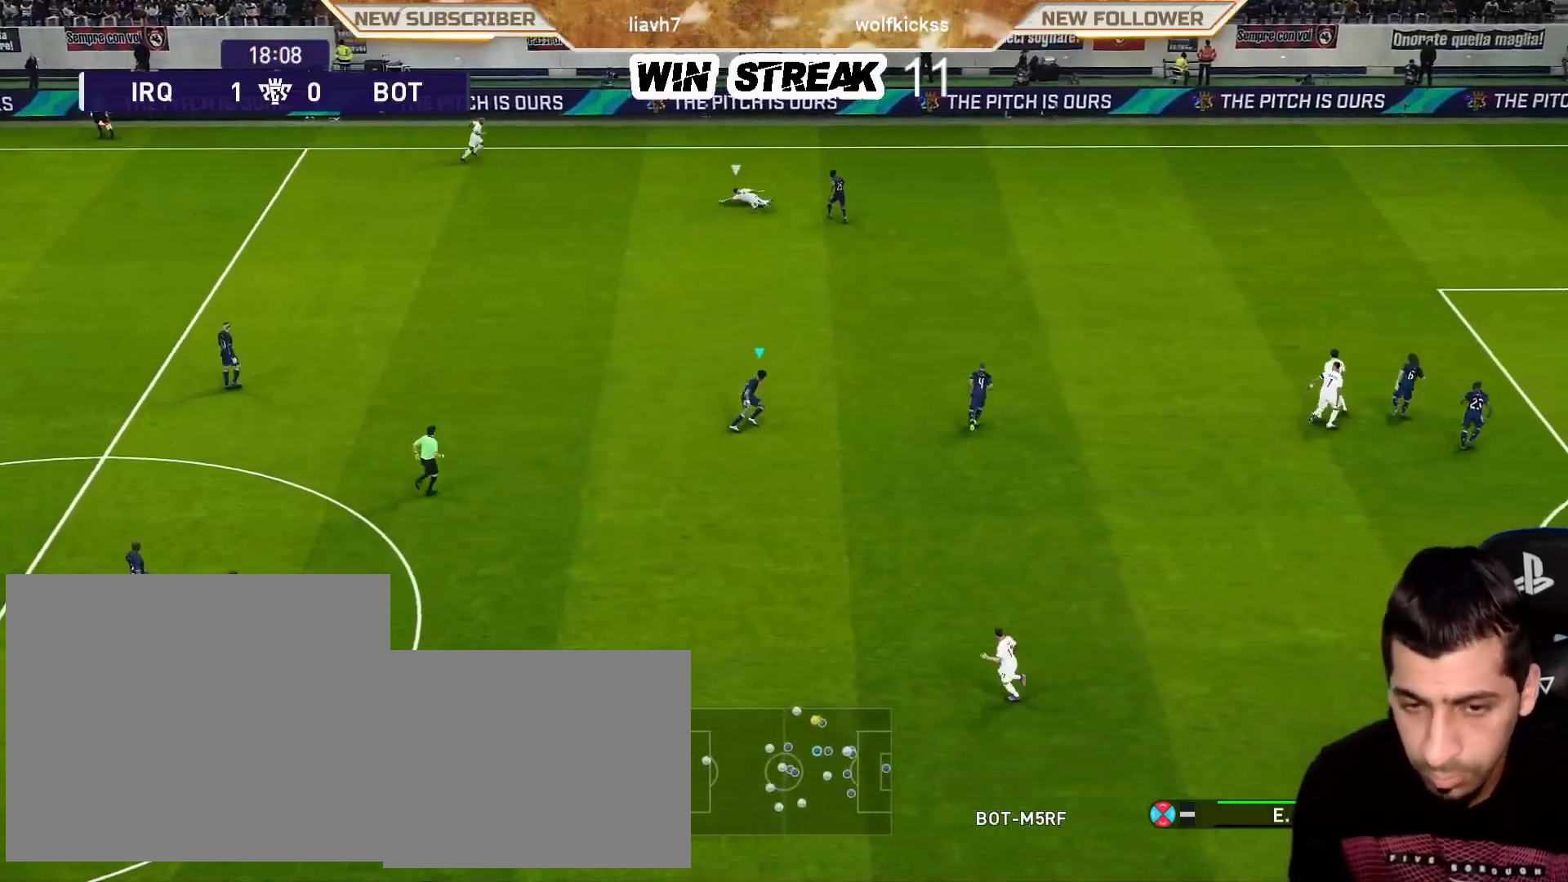
{"buttons": ["CROSS", "SQUARE", "R1"], "left_stick": "left", "right_stick": "center", "events": [[33, "left_stick", "left"], [67, "L1", "down"], [233, "L1", "up"]]}
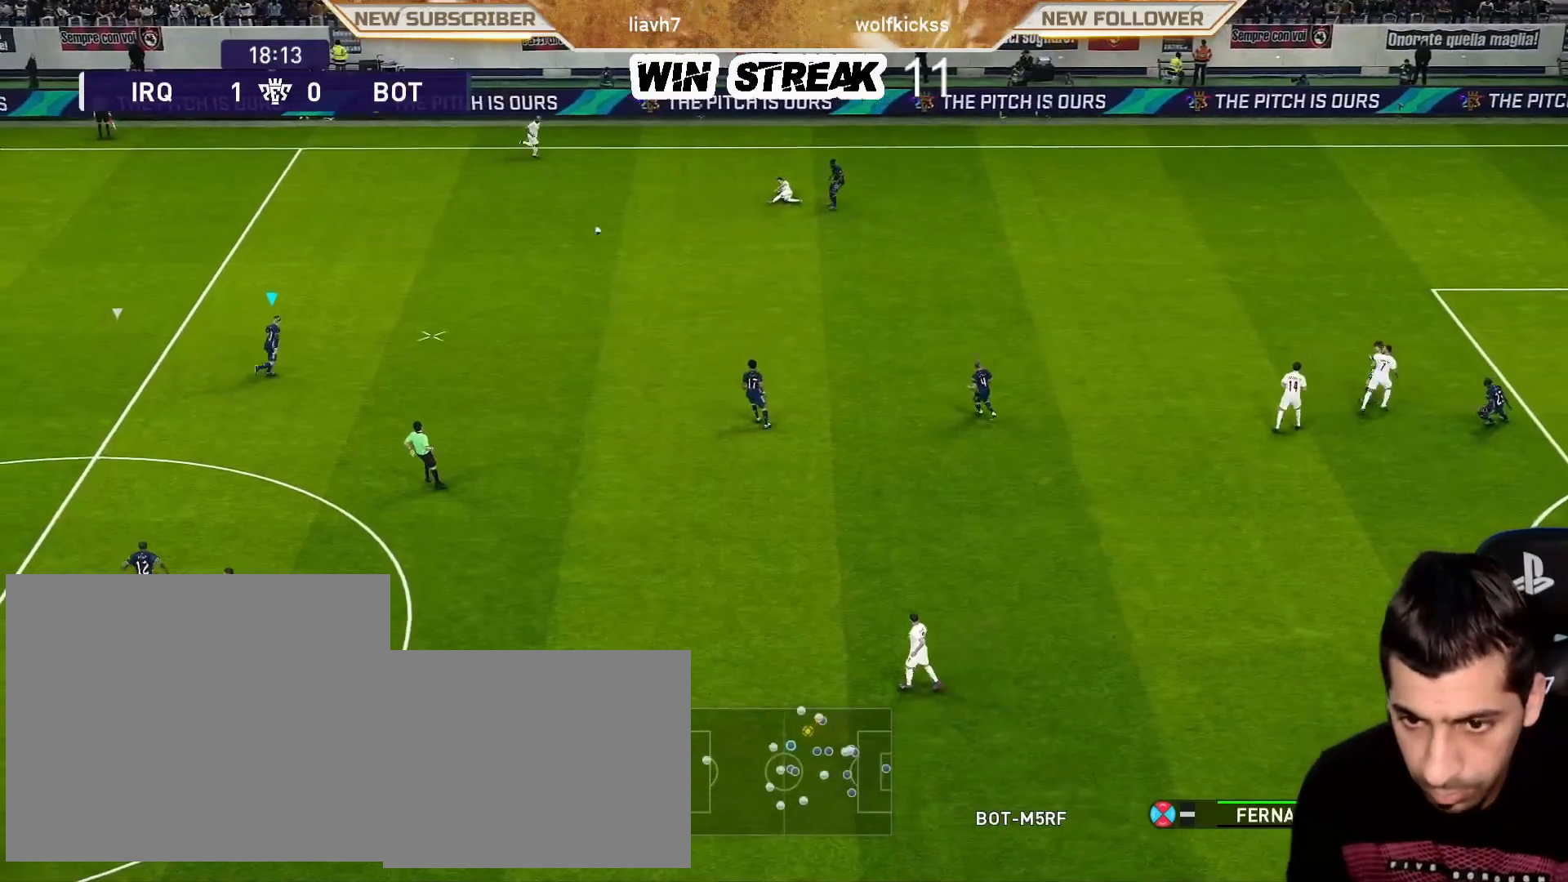
{"buttons": [], "left_stick": "up-left", "right_stick": "center", "events": [[17, "left_stick", "down"], [117, "SQUARE", "up"], [133, "CROSS", "up"], [133, "R1", "up"], [133, "left_stick", "up-left"]]}
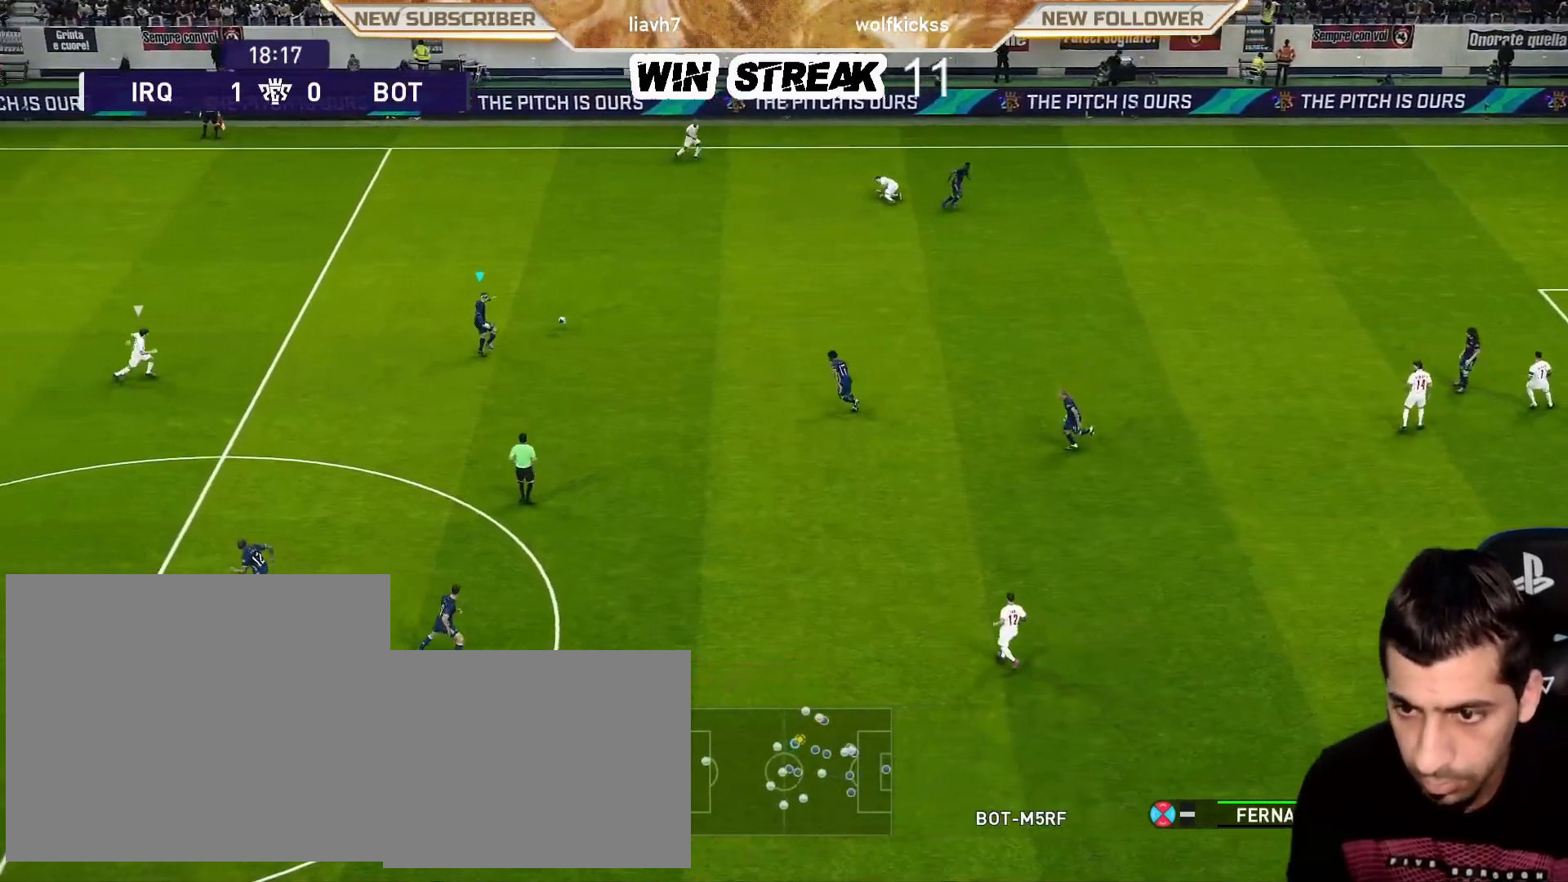
{"buttons": [], "left_stick": "left", "right_stick": "center", "events": [[17, "L1", "down"], [17, "right_stick", "down-left"], [133, "right_stick", "center"], [150, "L1", "up"], [150, "left_stick", "left"], [333, "R2", "down"], [333, "TRIANGLE", "down"], [433, "TRIANGLE", "up"], [500, "R2", "up"]]}
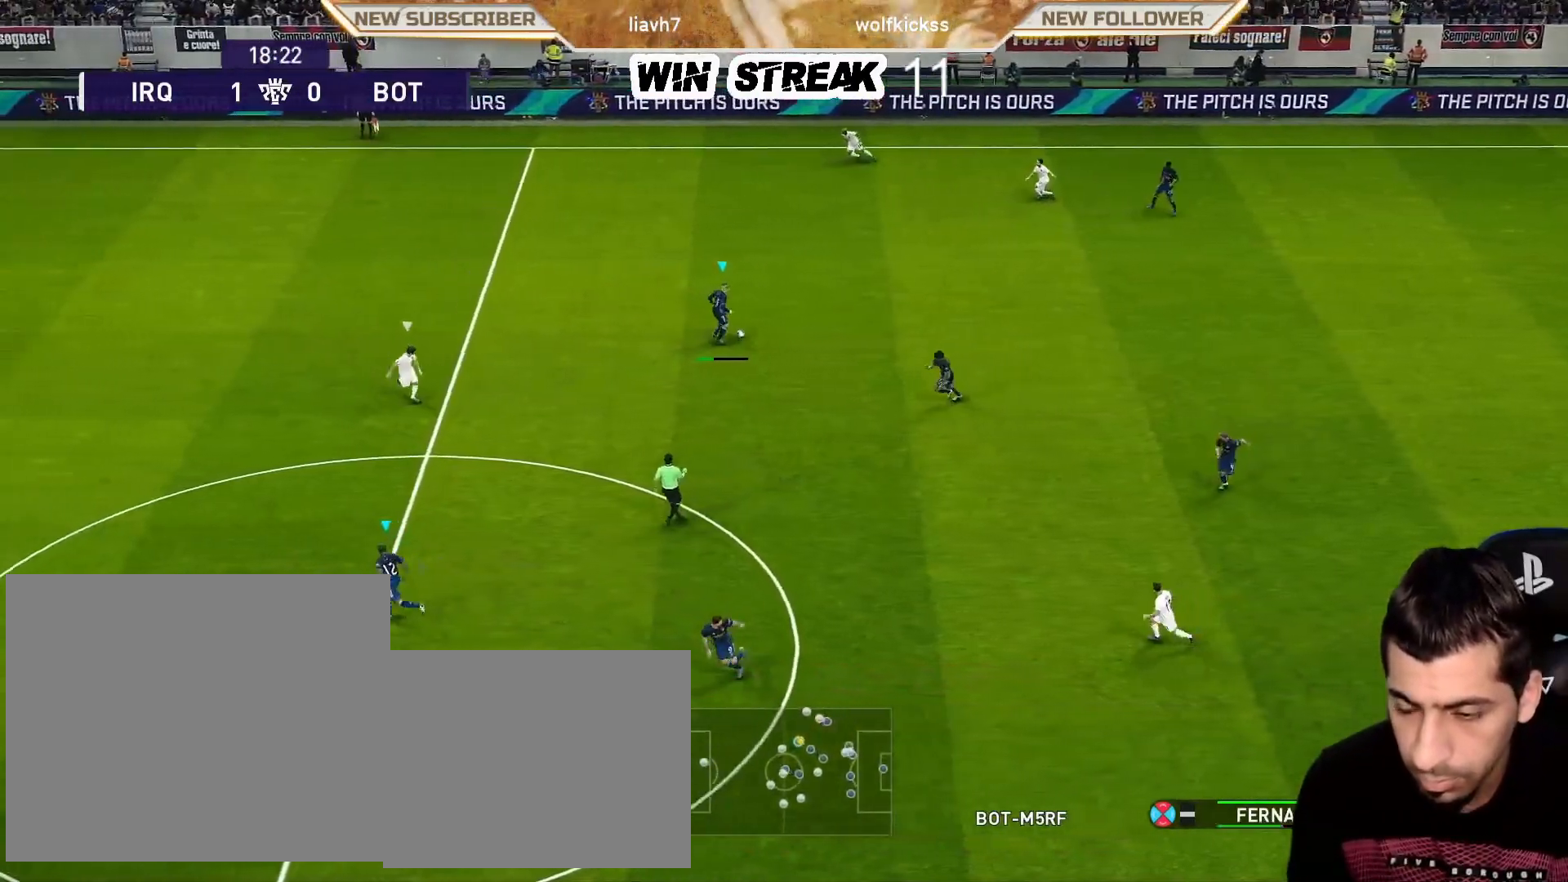
{"buttons": [], "left_stick": "up-left", "right_stick": "center", "events": [[33, "left_stick", "center"], [50, "R1", "down"], [50, "R2", "down"], [117, "left_stick", "up-left"], [183, "R1", "up"], [217, "R2", "up"]]}
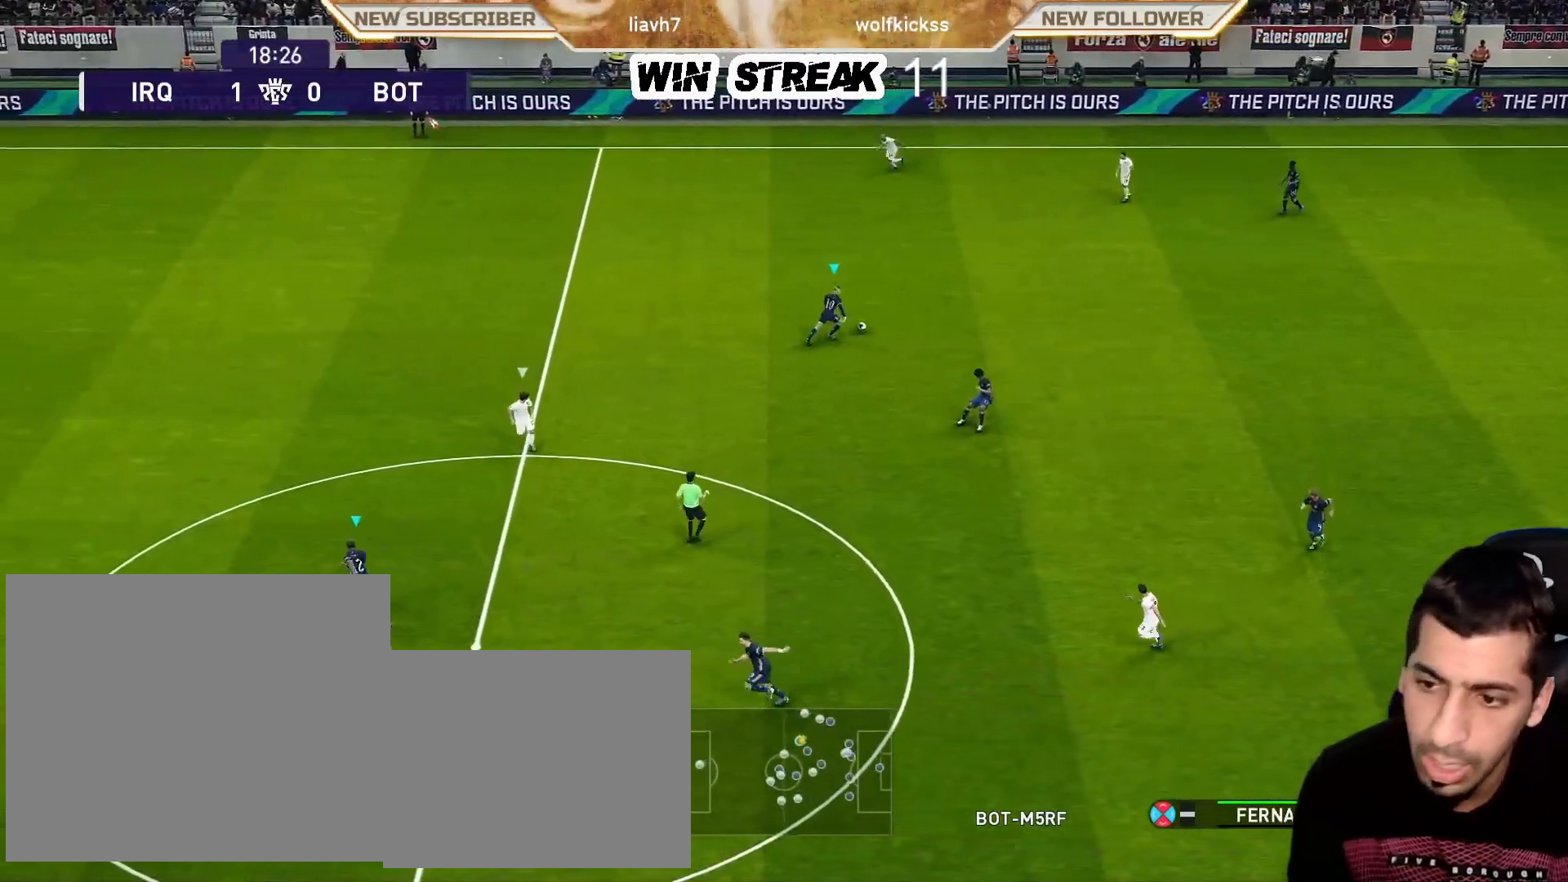
{"buttons": [], "left_stick": "left", "right_stick": "center", "events": [[167, "left_stick", "left"]]}
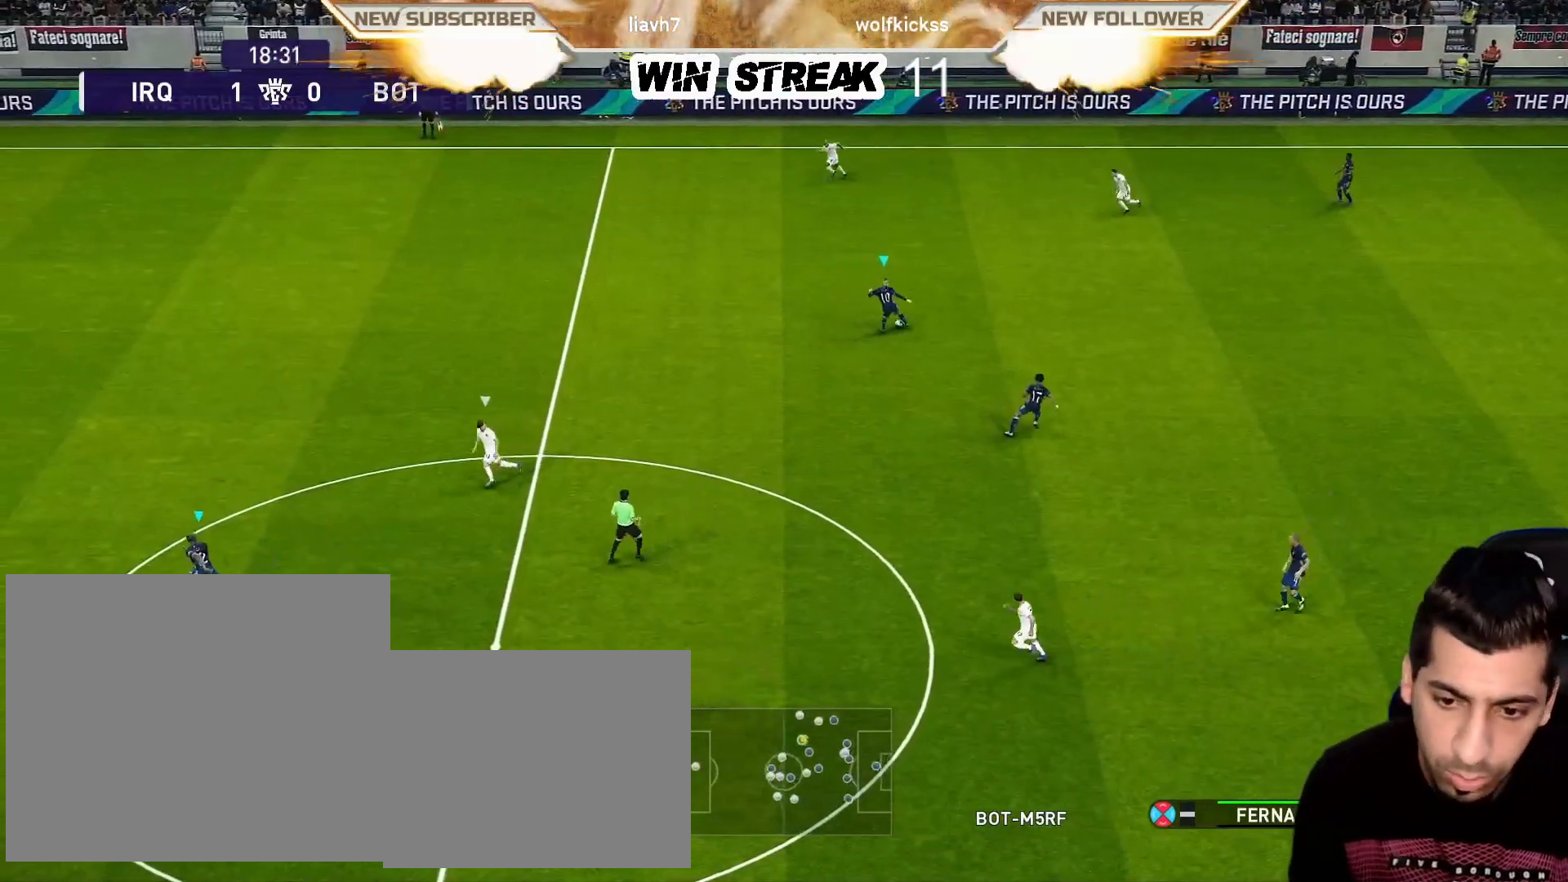
{"buttons": [], "left_stick": "left", "right_stick": "center", "events": []}
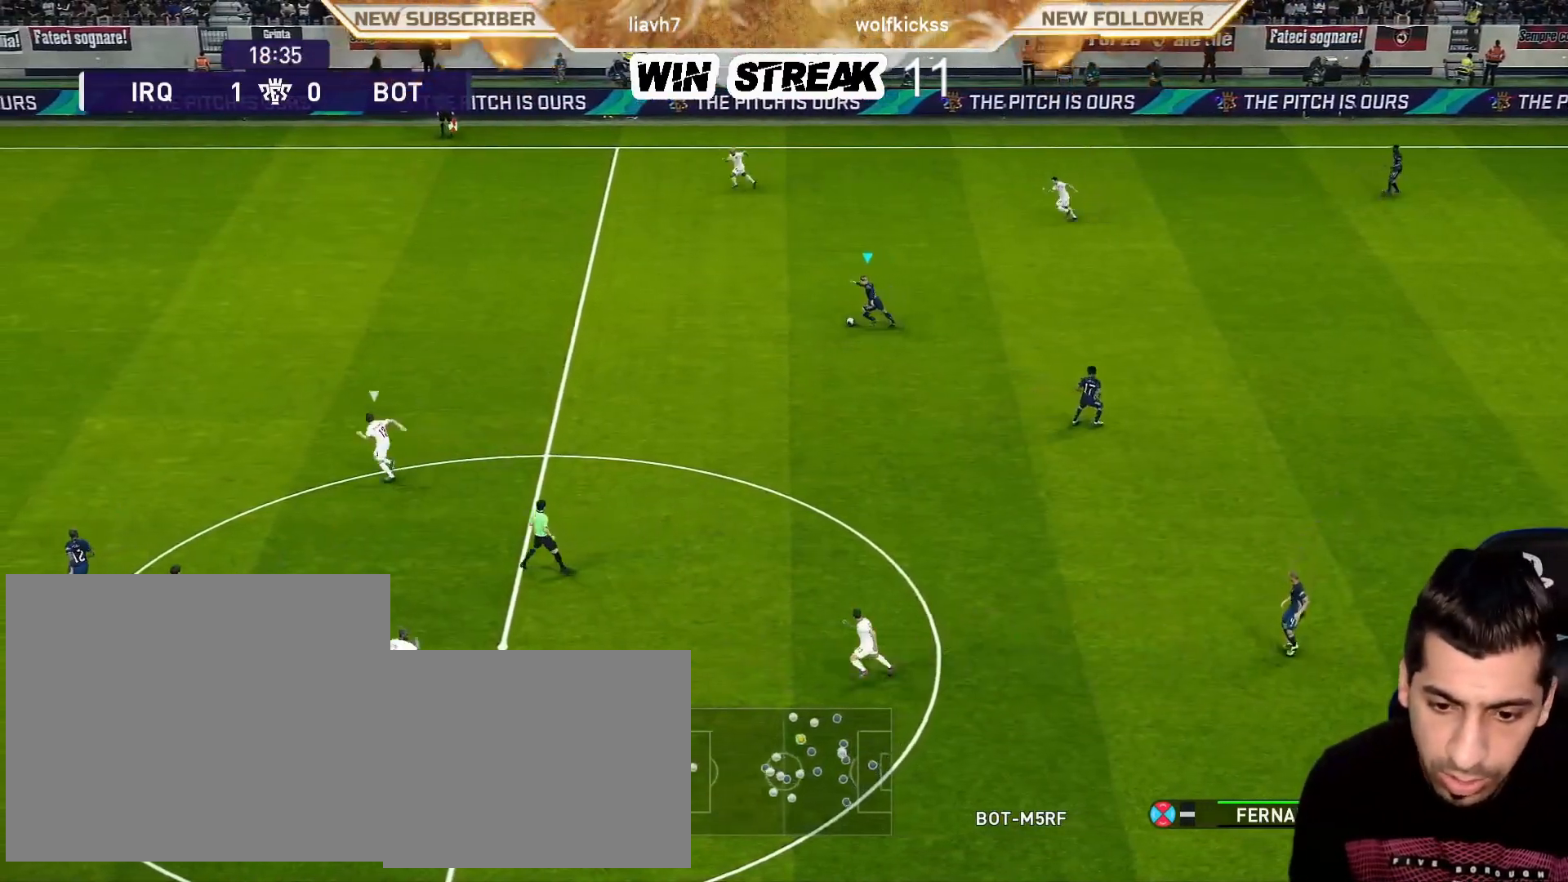
{"buttons": [], "left_stick": "left", "right_stick": "center", "events": []}
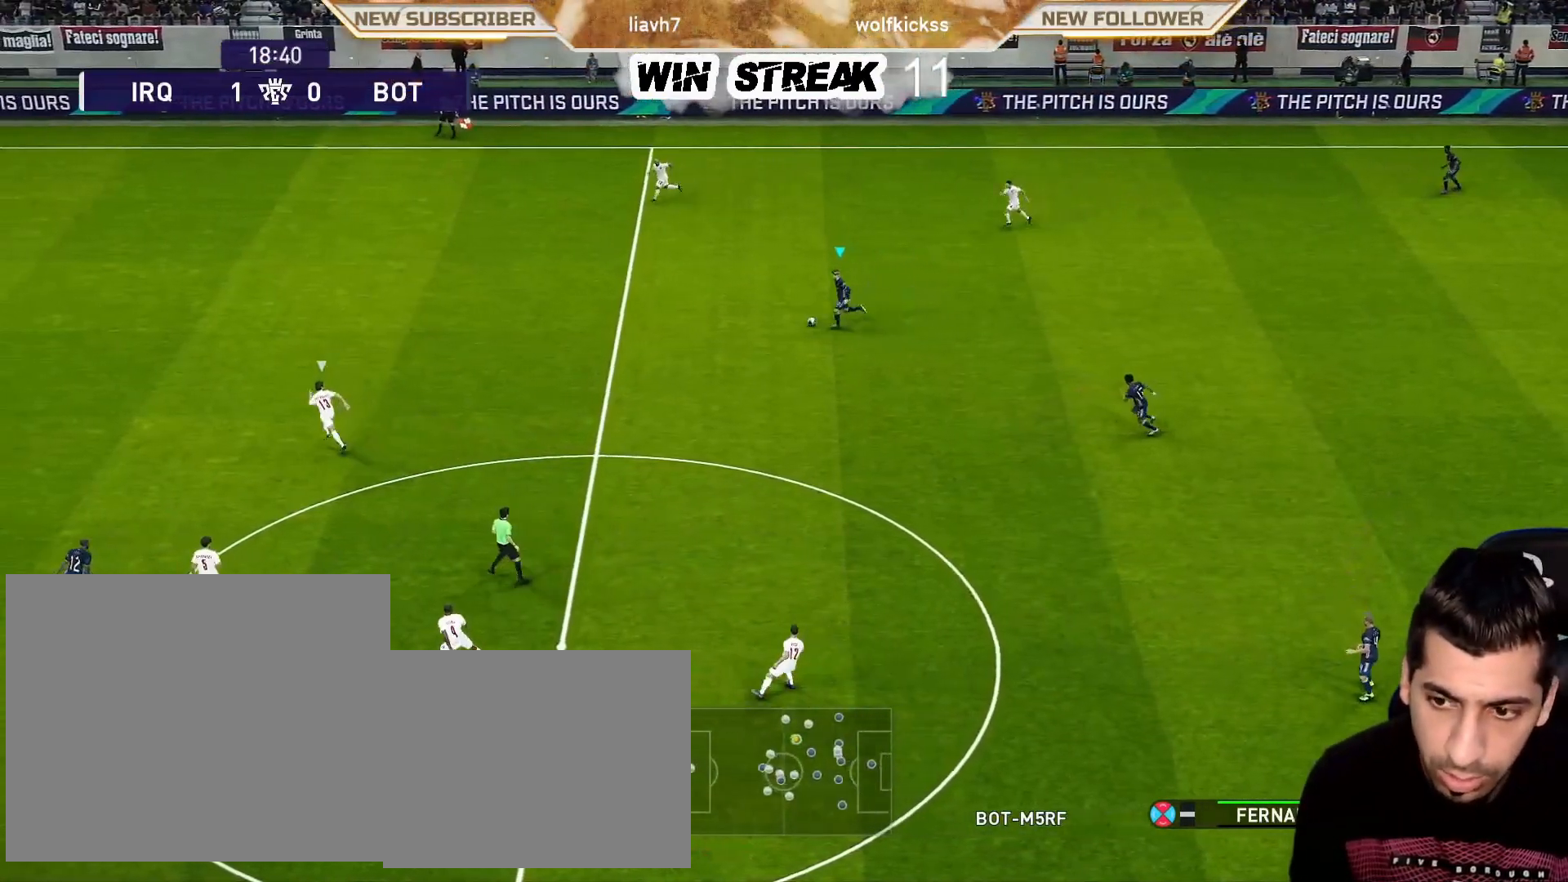
{"buttons": ["TRIANGLE", "L1"], "left_stick": "down-left", "right_stick": "center", "events": [[450, "TRIANGLE", "down"], [483, "L1", "down"], [483, "left_stick", "down-left"]]}
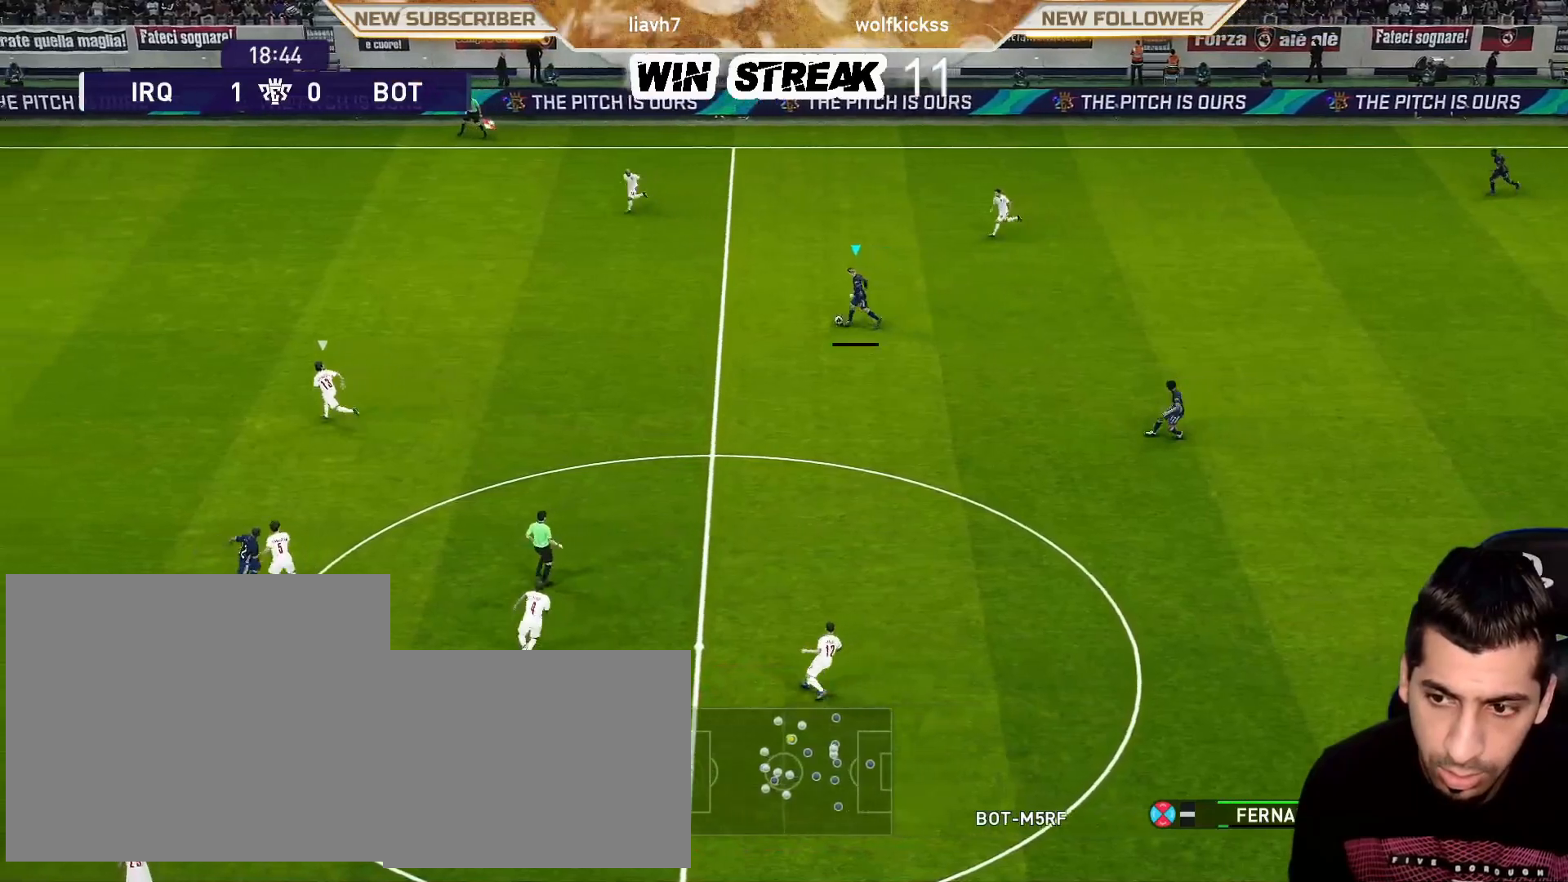
{"buttons": [], "left_stick": "left", "right_stick": "center", "events": [[500, "L1", "up"], [500, "TRIANGLE", "up"], [500, "left_stick", "left"]]}
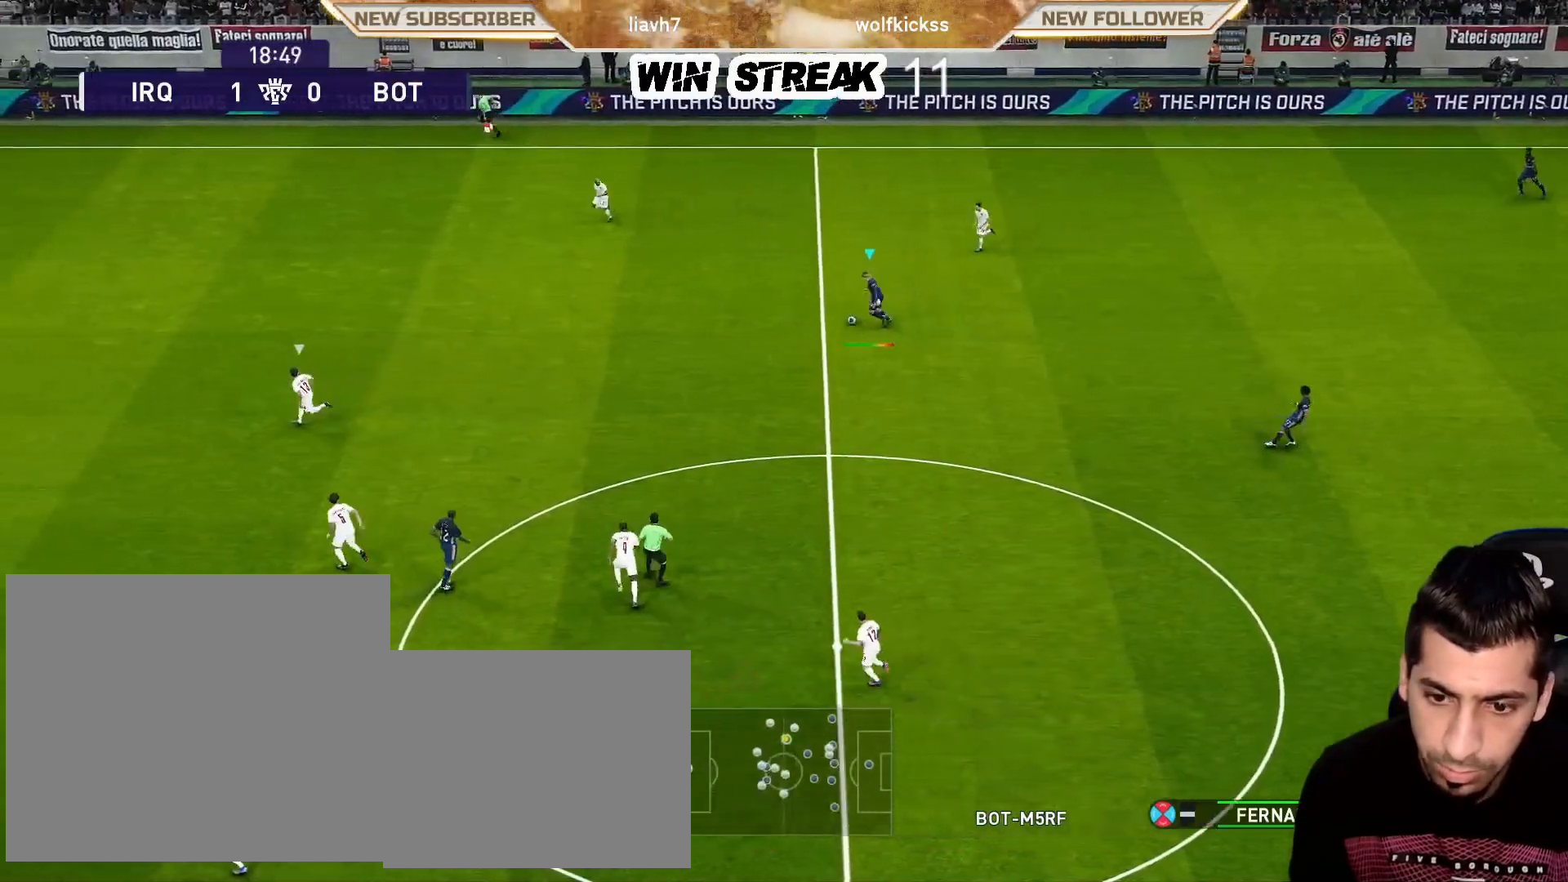
{"buttons": ["R1"], "left_stick": "left", "right_stick": "center", "events": [[267, "R1", "down"]]}
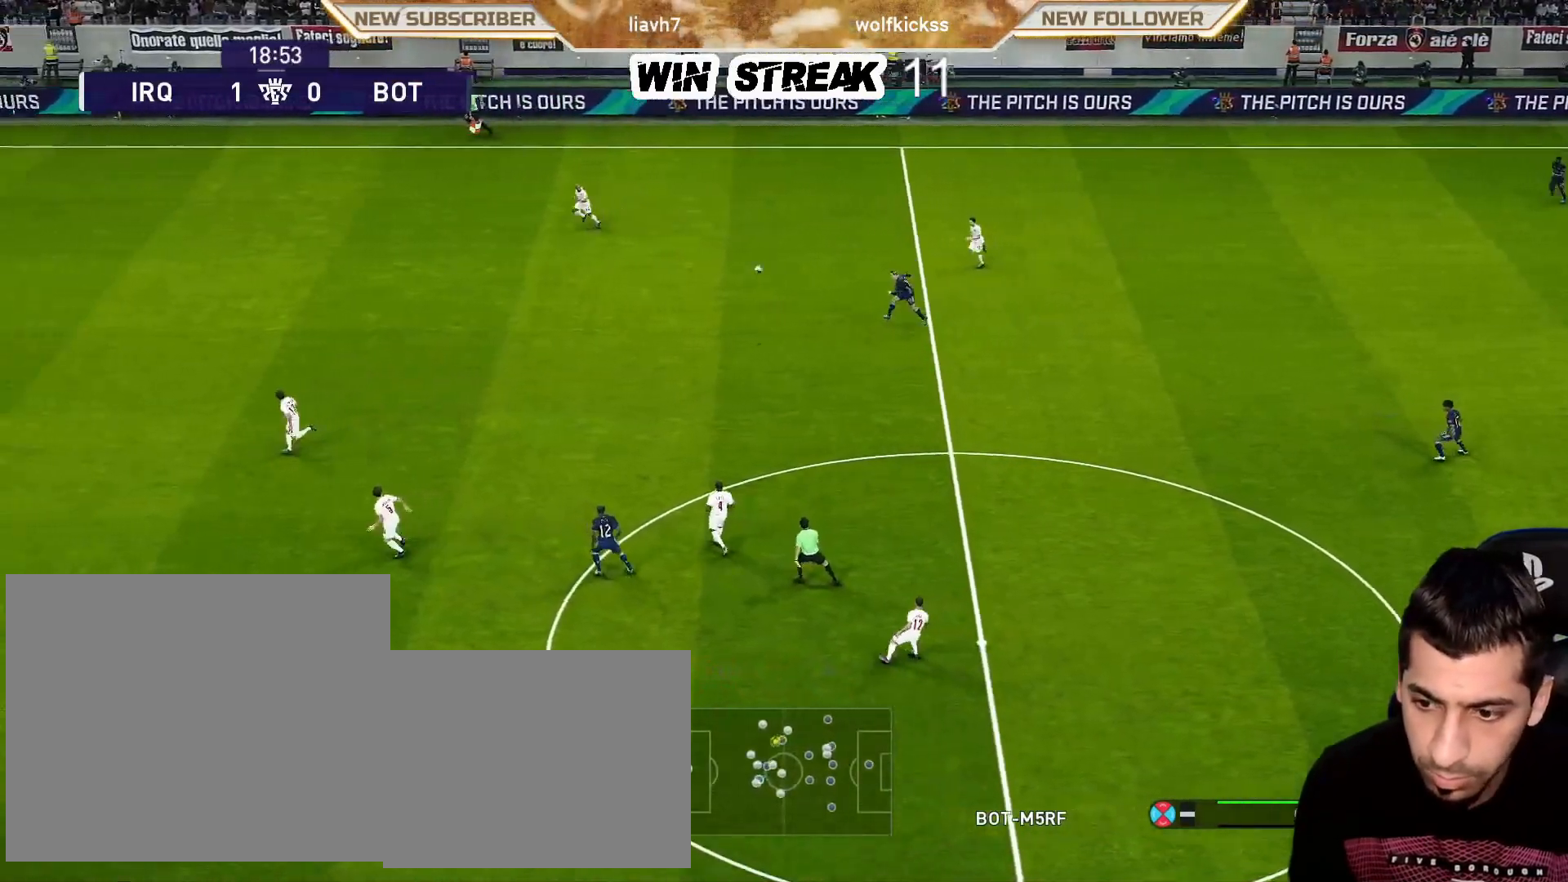
{"buttons": ["R1"], "left_stick": "left", "right_stick": "center", "events": []}
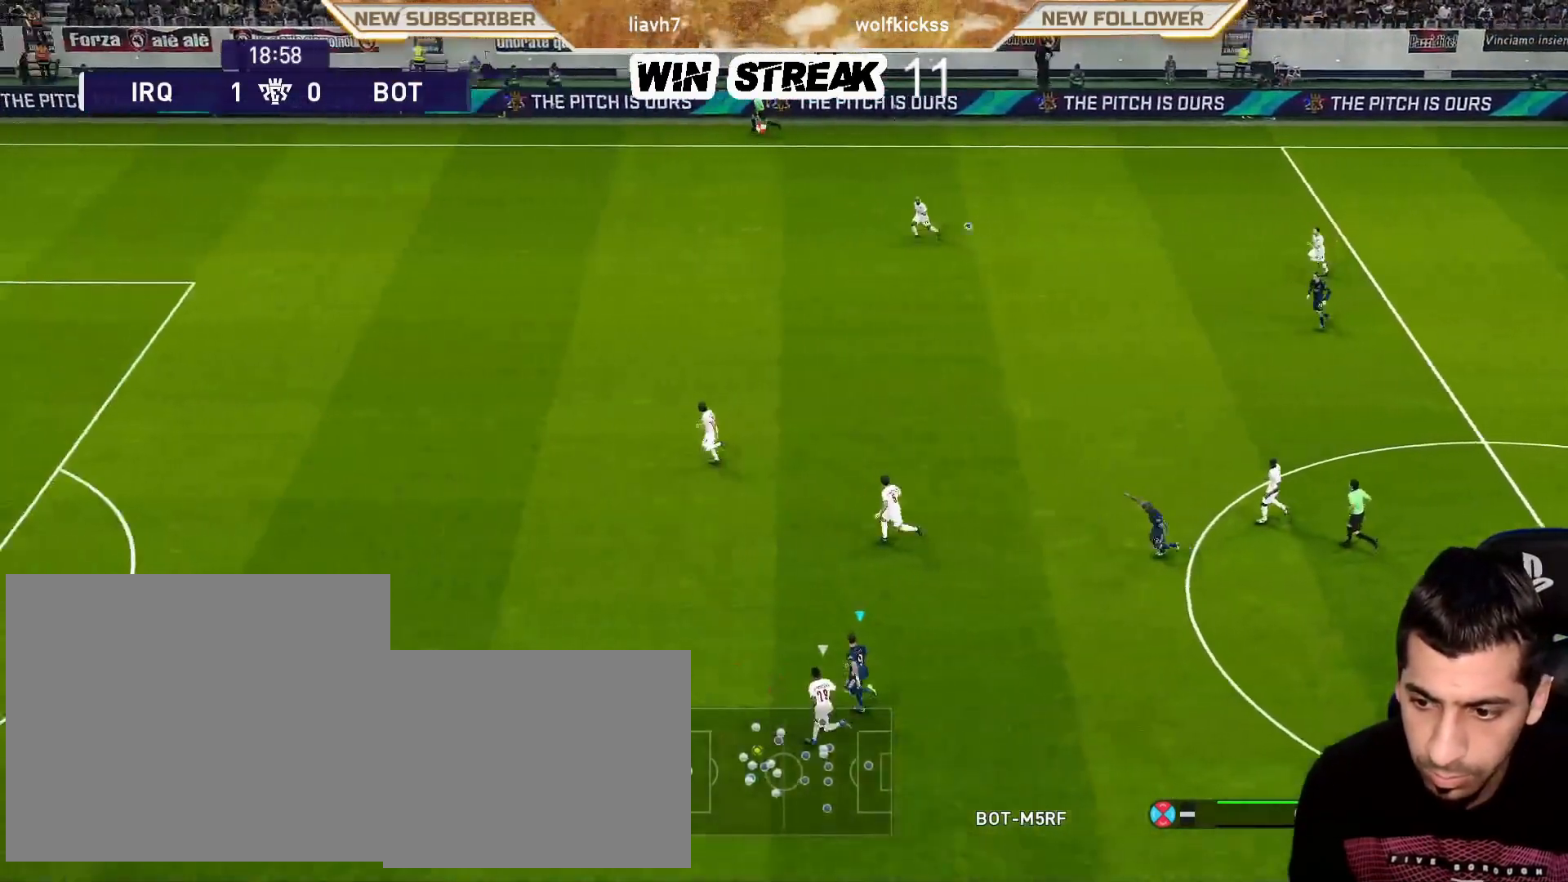
{"buttons": ["R1", "R2"], "left_stick": "left", "right_stick": "center", "events": [[267, "R2", "down"]]}
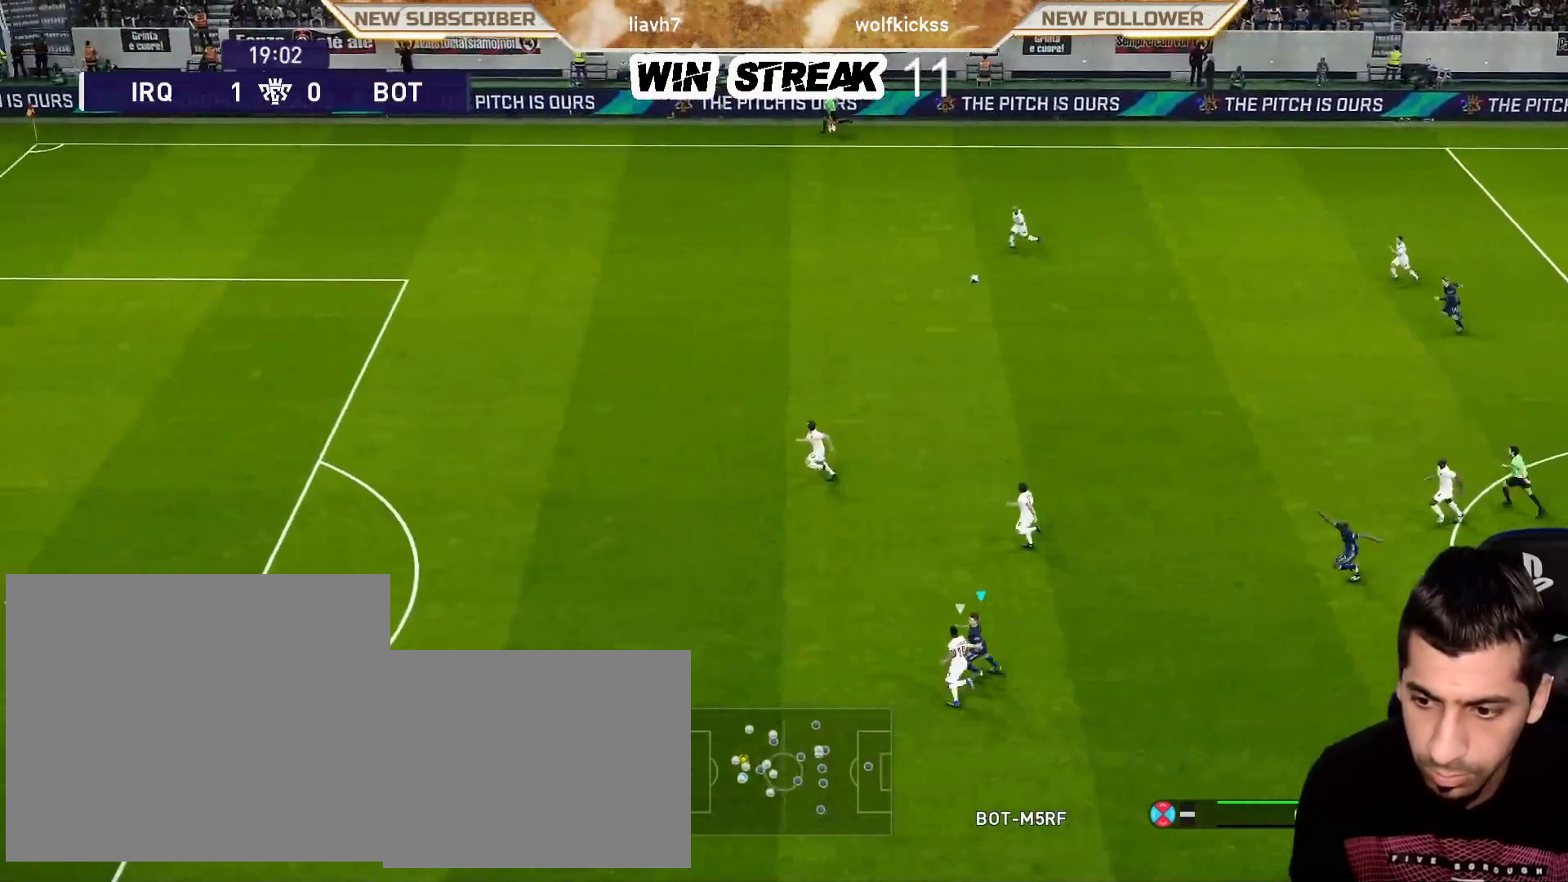
{"buttons": ["R1", "R2"], "left_stick": "left", "right_stick": "center", "events": []}
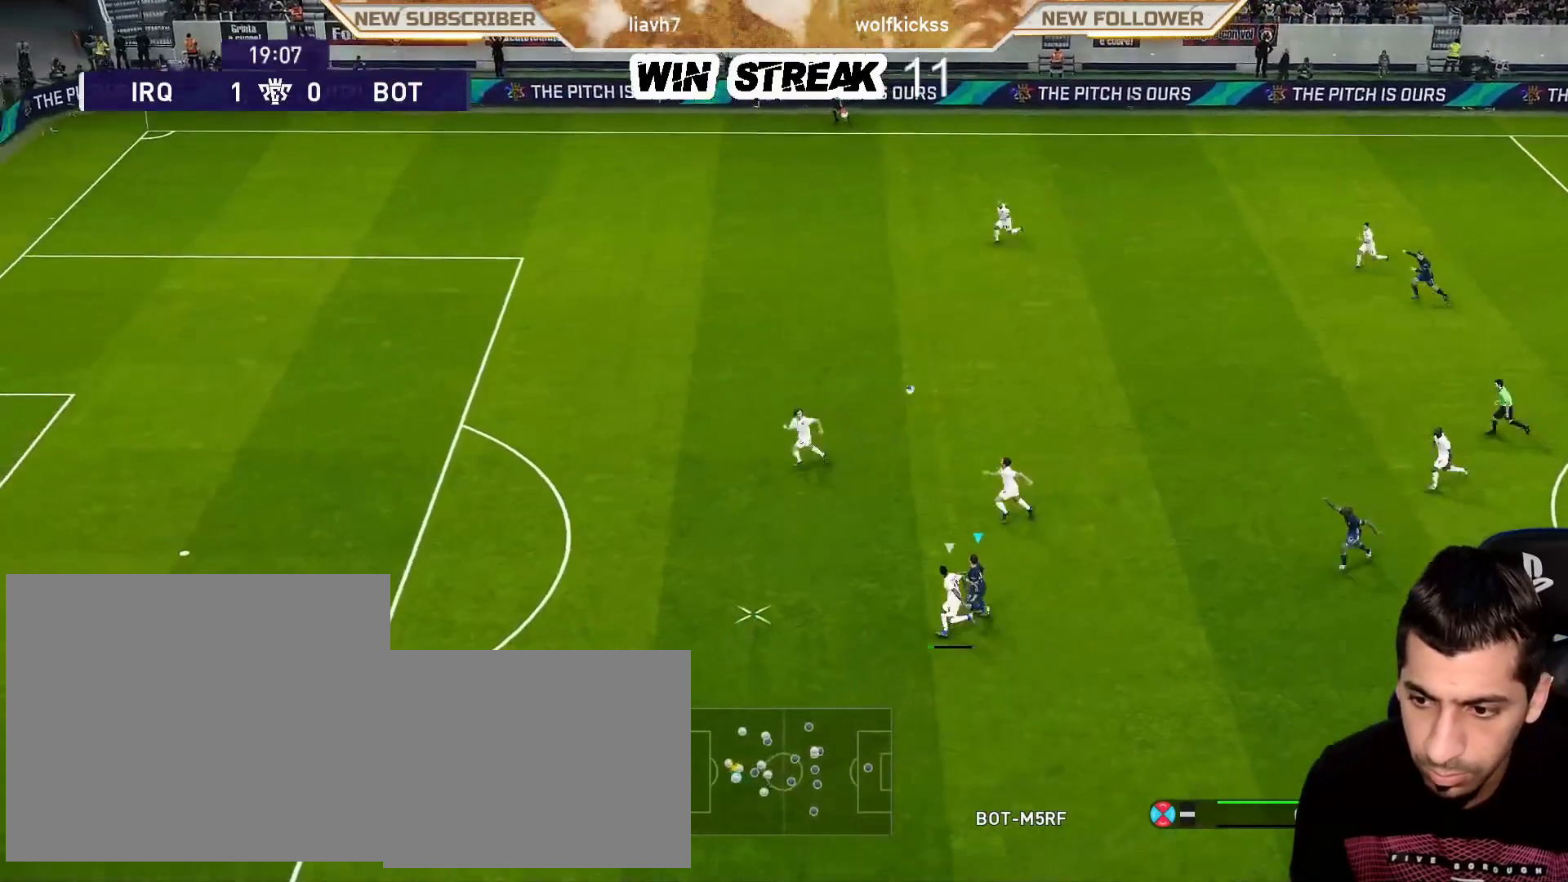
{"buttons": ["R1", "R2"], "left_stick": "left", "right_stick": "center", "events": []}
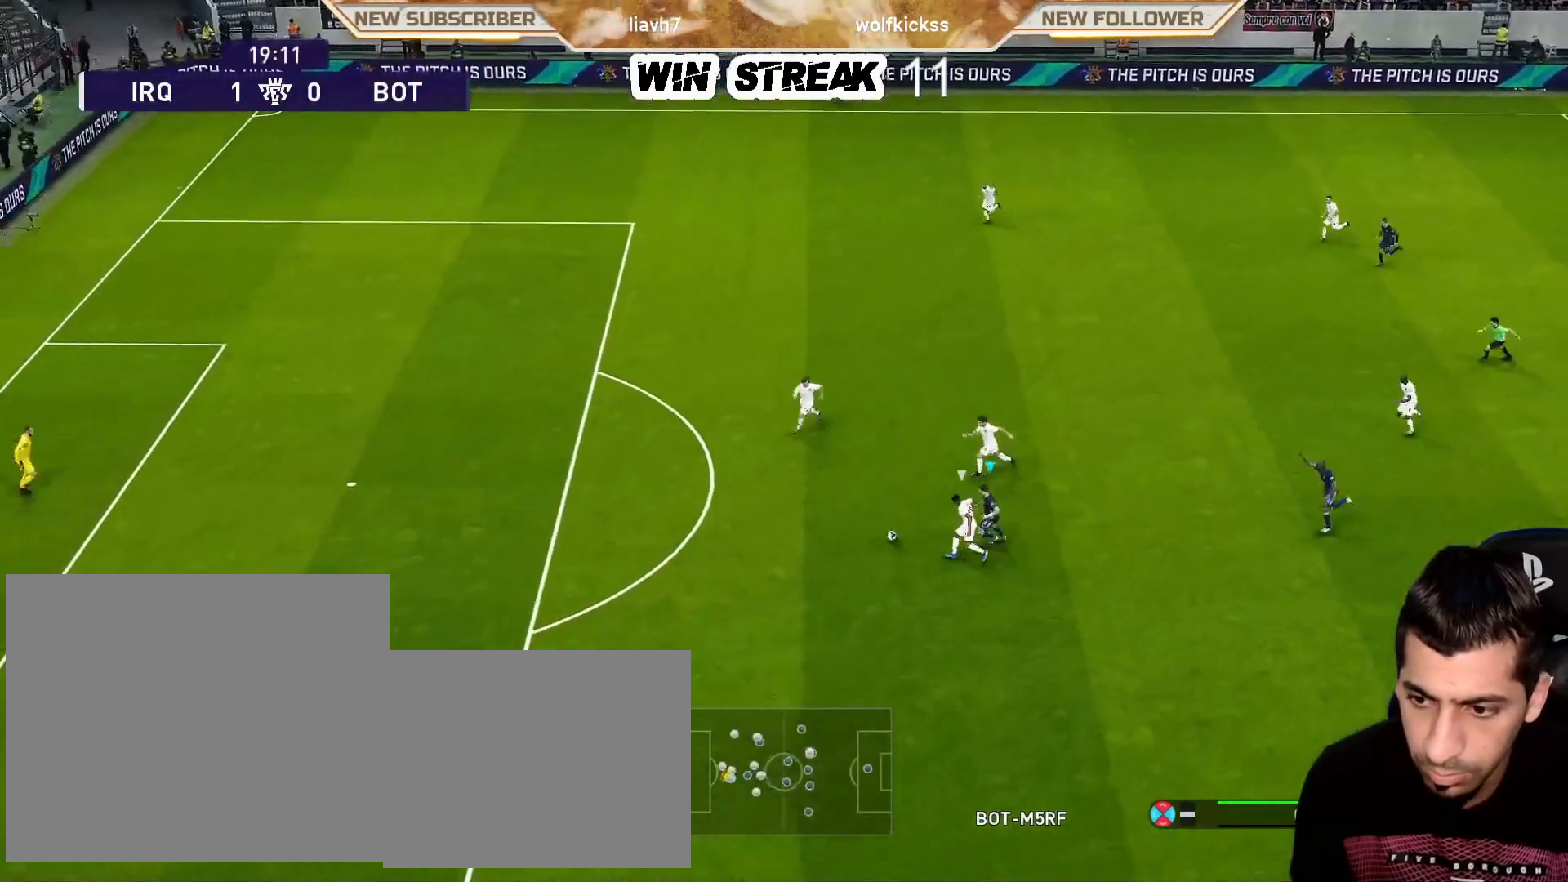
{"buttons": ["R1", "R2"], "left_stick": "down-left", "right_stick": "center", "events": [[133, "left_stick", "down-left"]]}
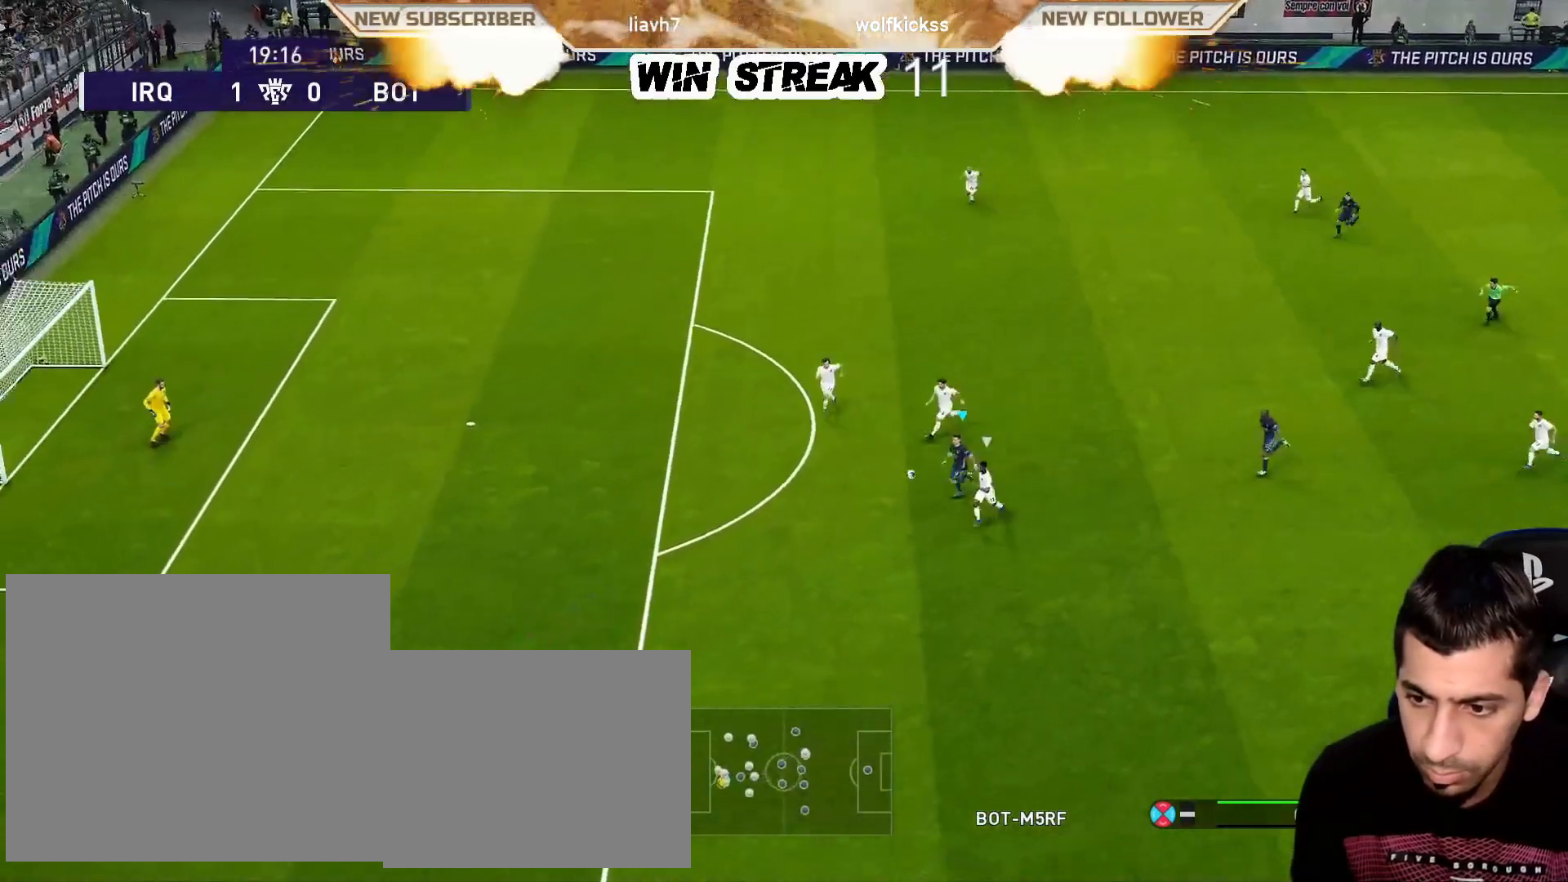
{"buttons": ["R1", "R2", "L3"], "left_stick": "down-left", "right_stick": "center", "events": [[317, "L3", "down"]]}
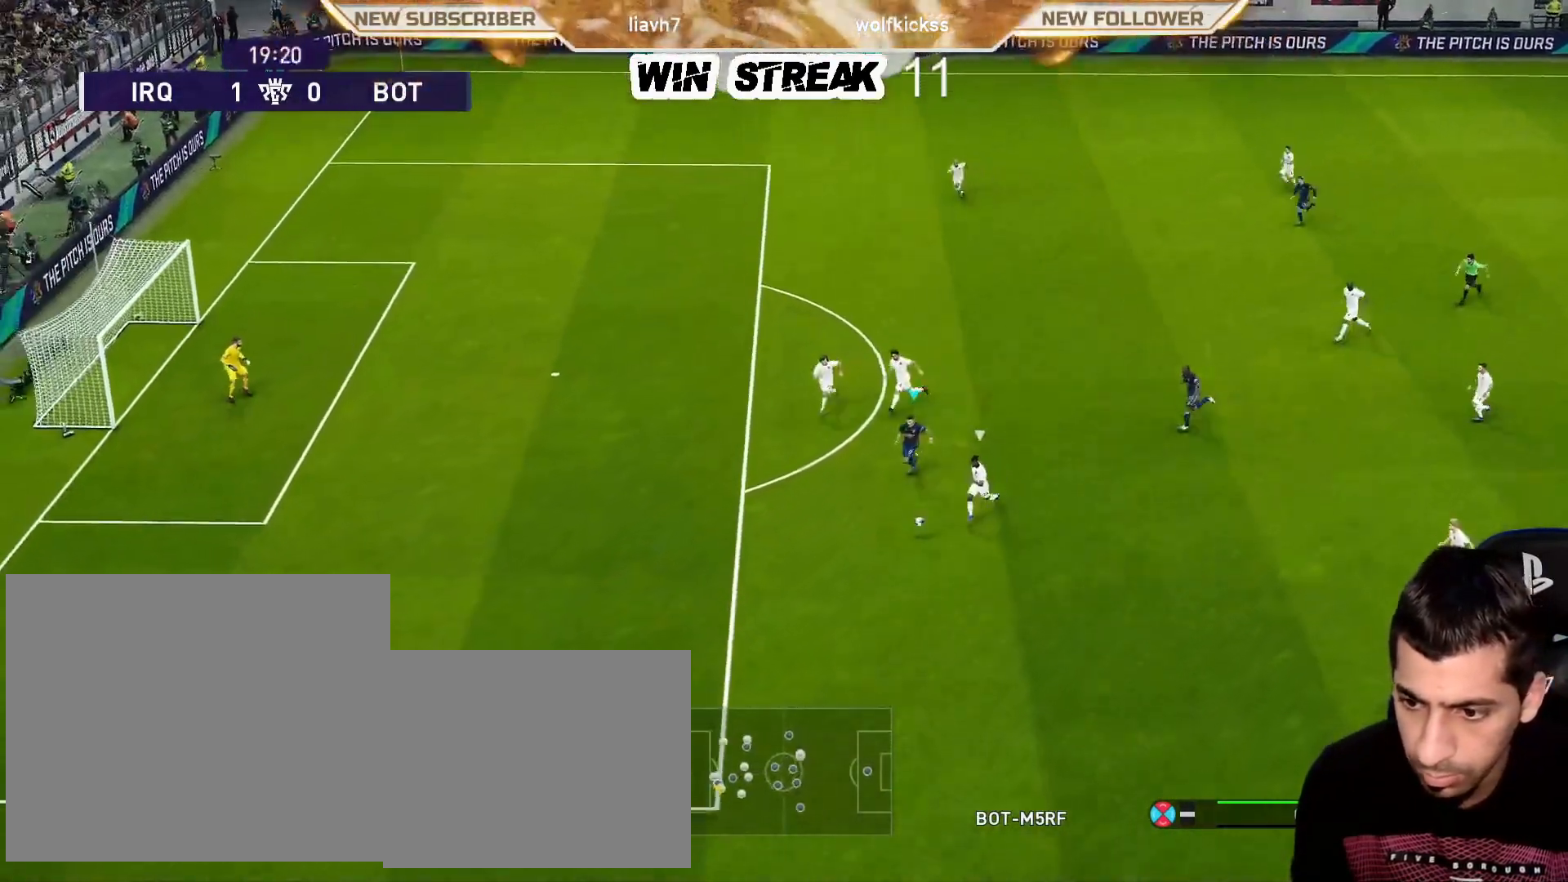
{"buttons": ["R1", "R2", "L3"], "left_stick": "down-left", "right_stick": "center", "events": []}
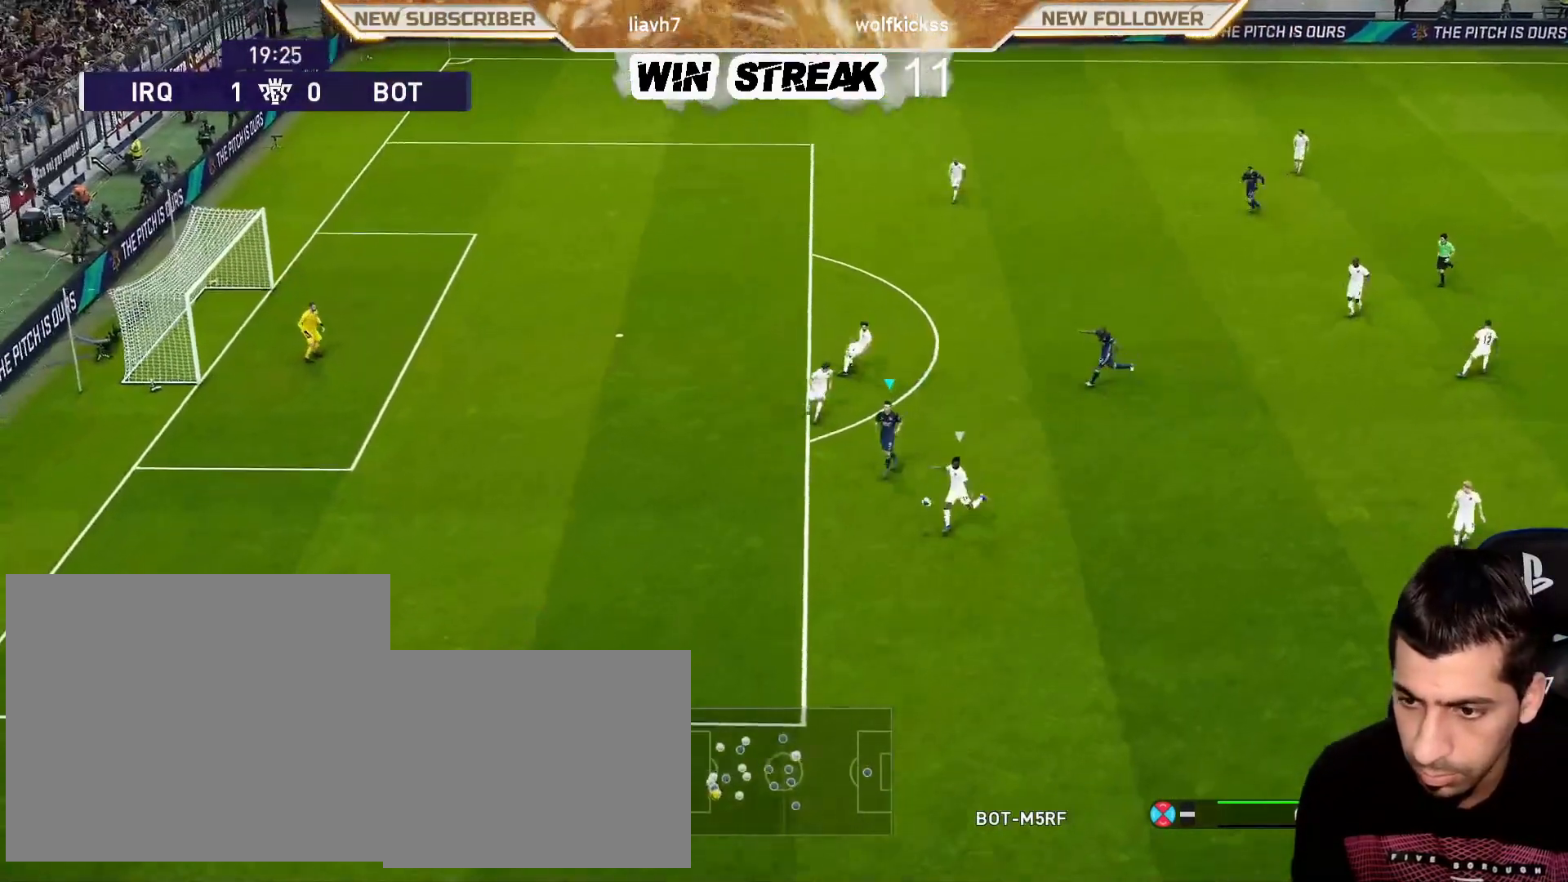
{"buttons": ["R1"], "left_stick": "down-left", "right_stick": "center", "events": [[250, "left_stick", "down"], [367, "left_stick", "down-left"], [400, "L3", "up"], [467, "R2", "up"]]}
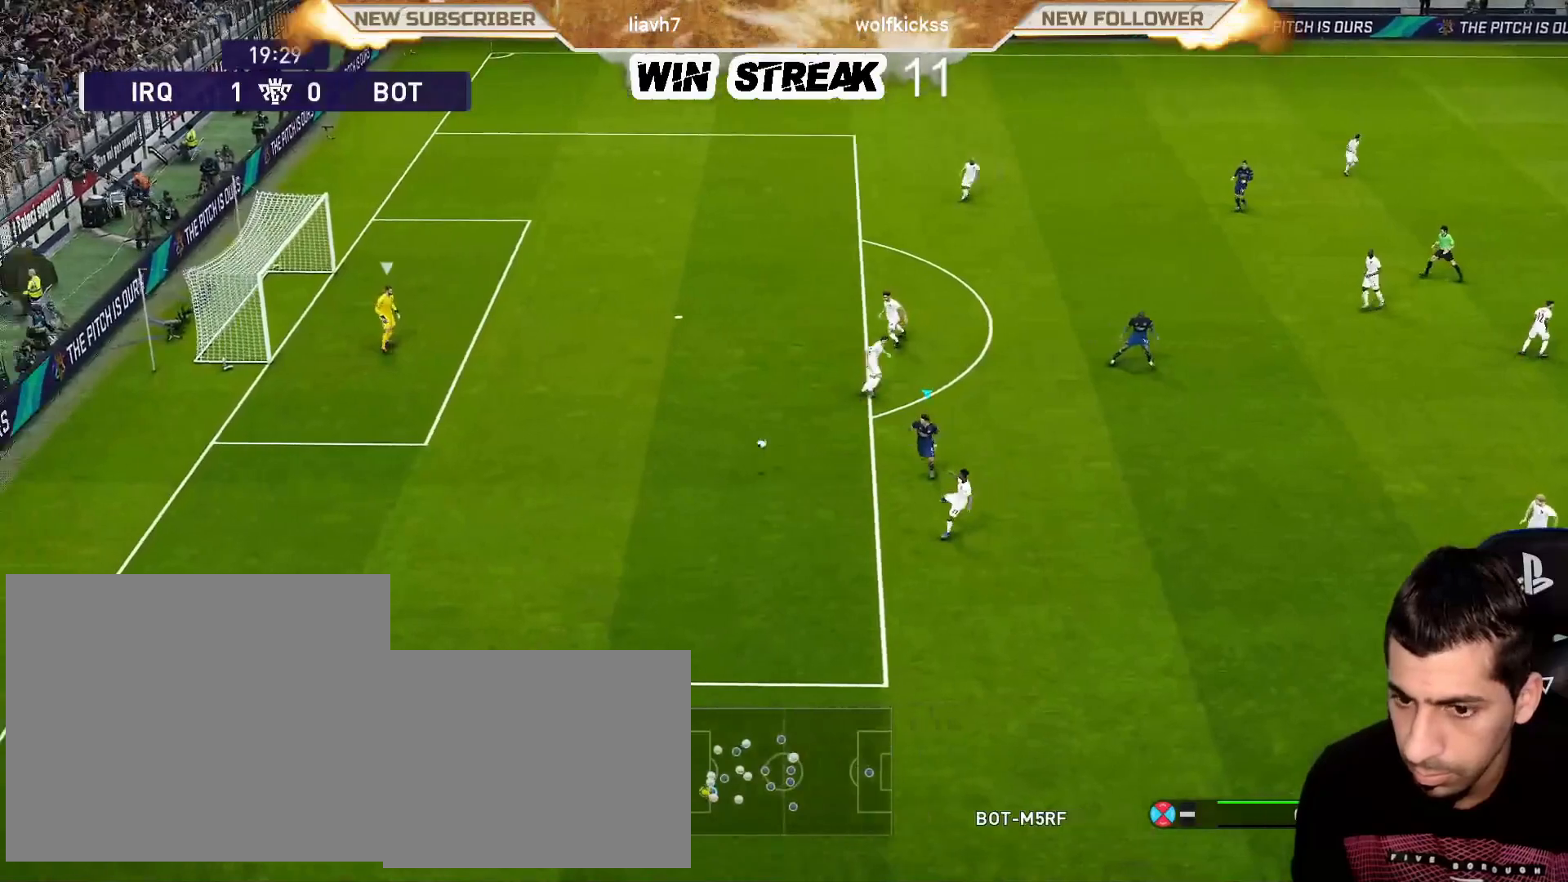
{"buttons": ["SQUARE", "R1"], "left_stick": "left", "right_stick": "center", "events": [[50, "left_stick", "left"], [67, "SQUARE", "down"], [83, "L1", "down"], [233, "L1", "up"]]}
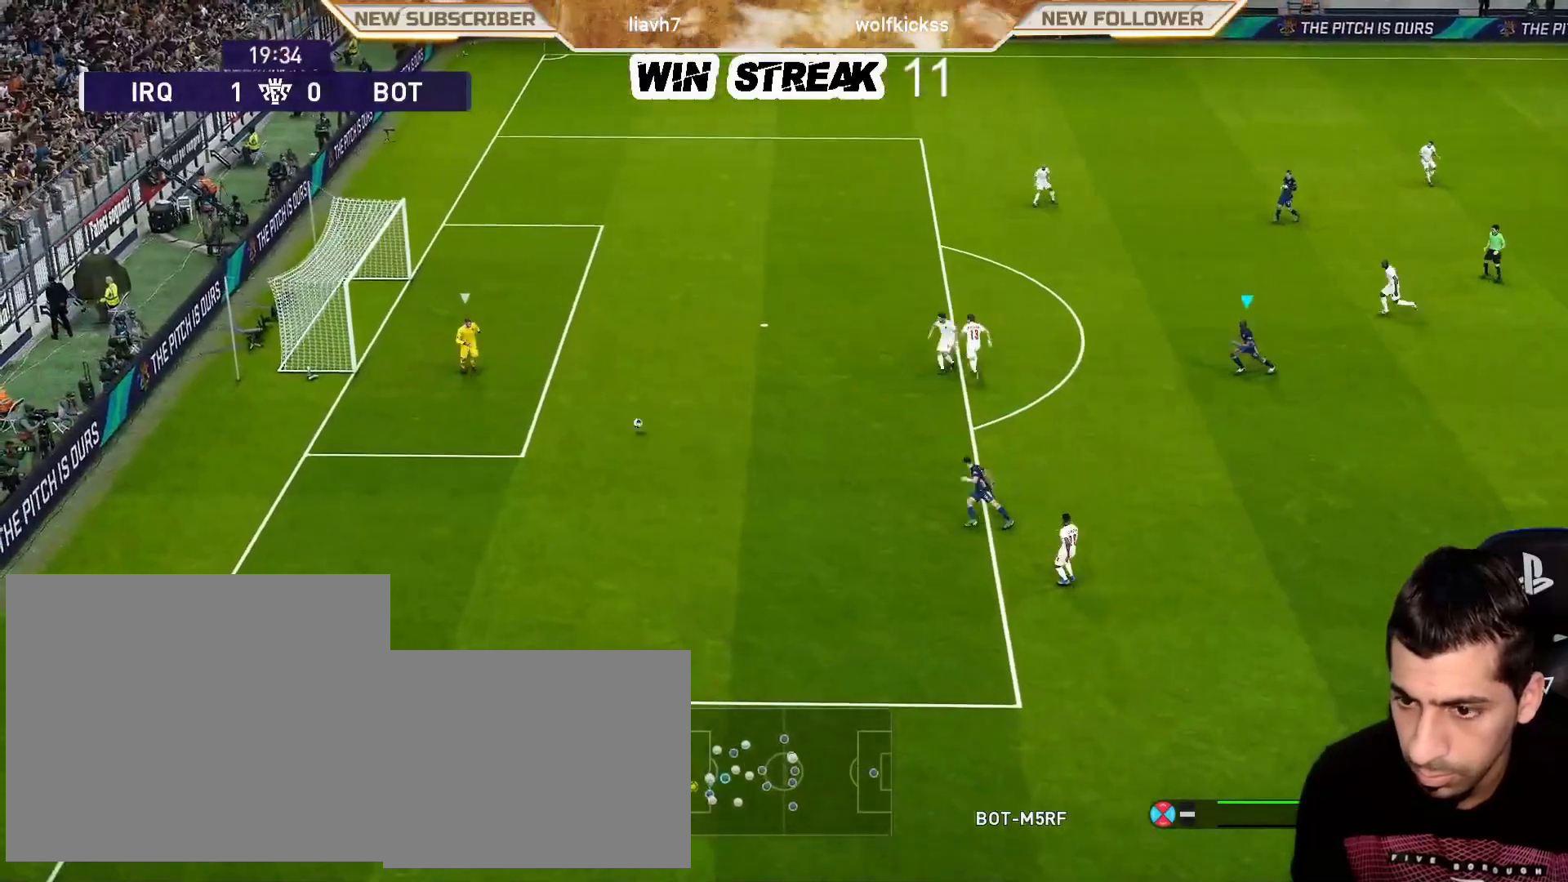
{"buttons": ["SQUARE", "R1"], "left_stick": "up-left", "right_stick": "center", "events": [[150, "left_stick", "up-left"]]}
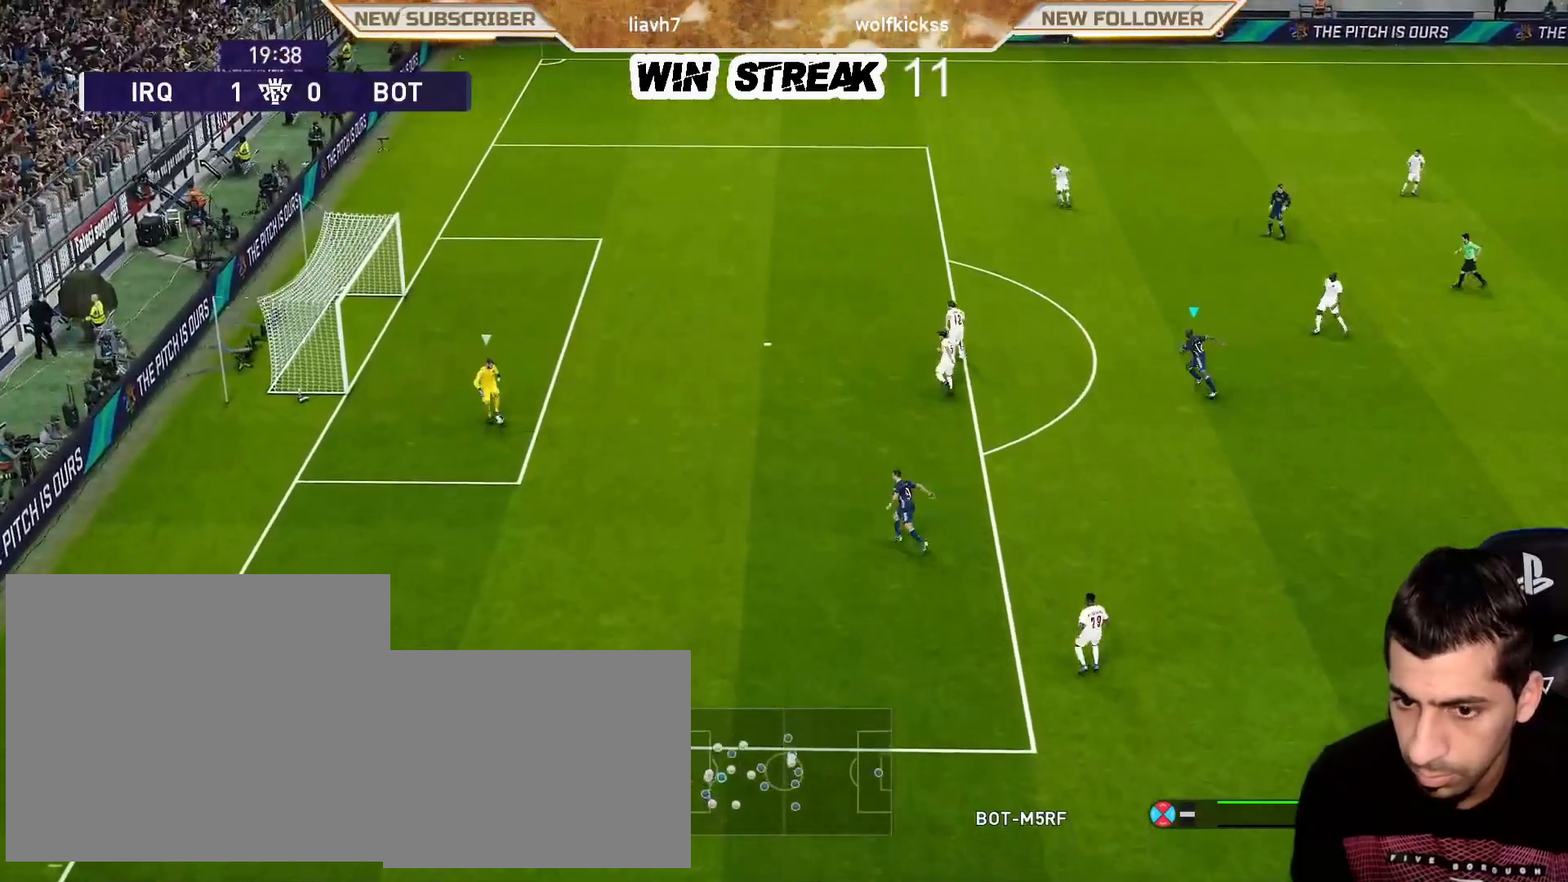
{"buttons": ["SQUARE", "R1"], "left_stick": "up-left", "right_stick": "center", "events": []}
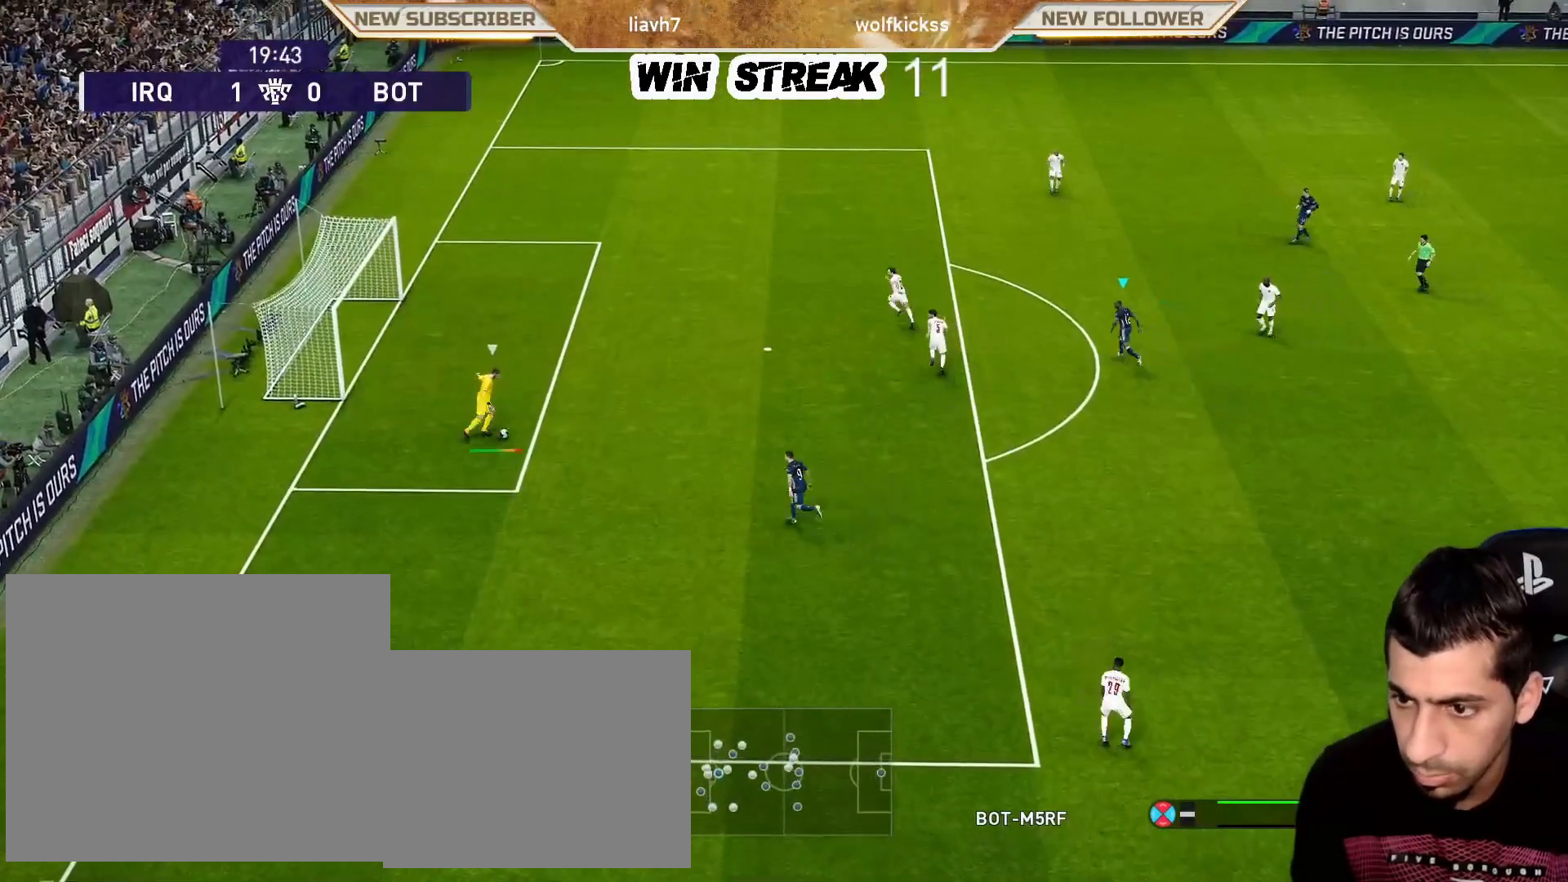
{"buttons": ["SQUARE", "R1"], "left_stick": "up-left", "right_stick": "center", "events": []}